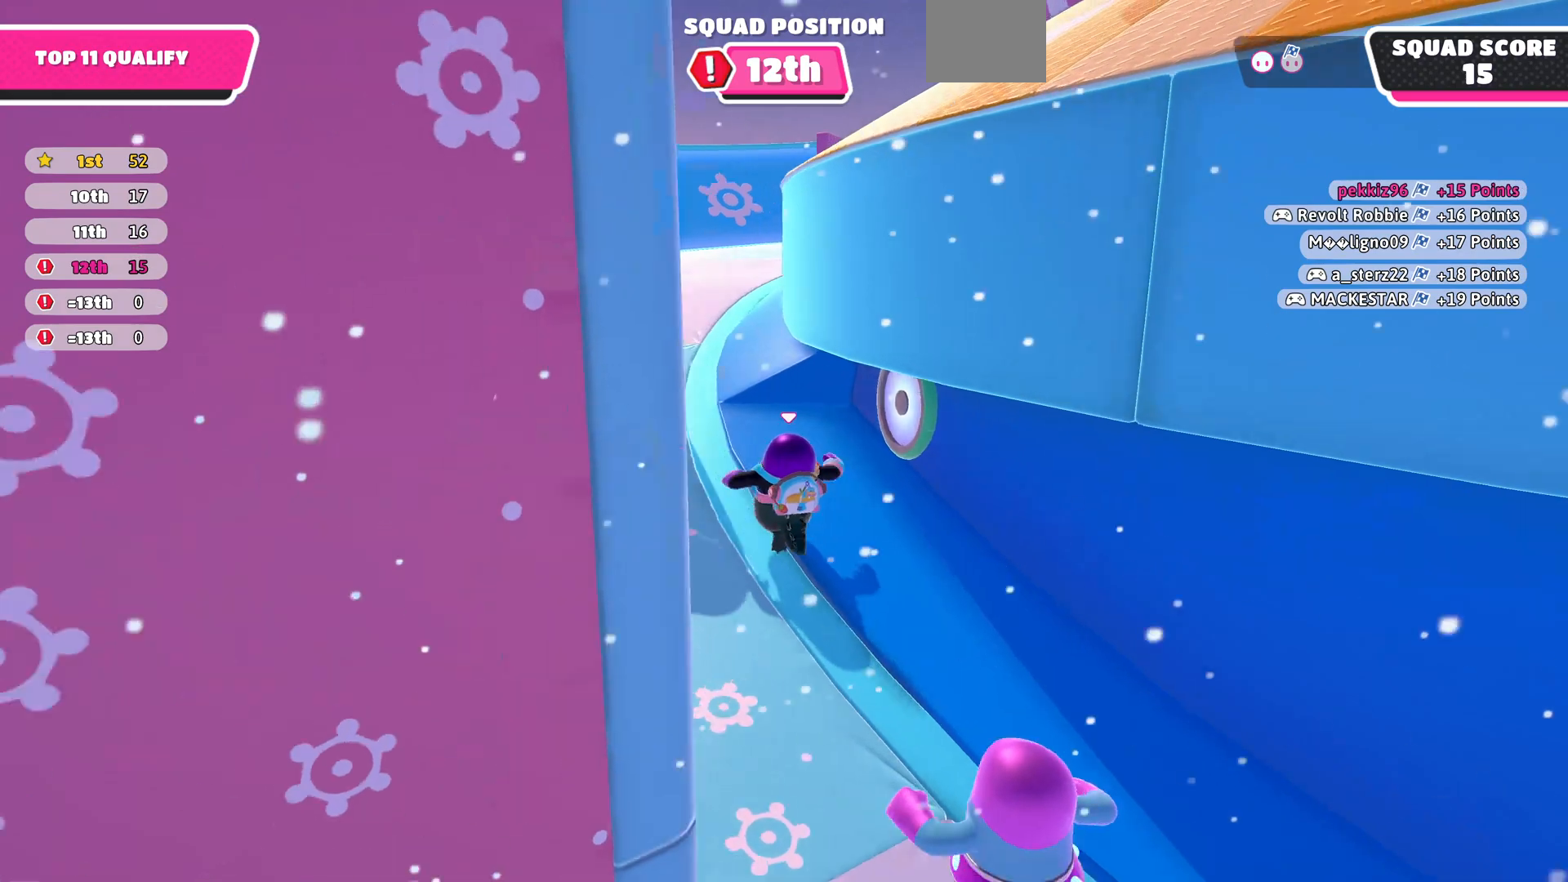
Gameplay with a controller (PlayStation layout); each line is a JSON object with the inputs held at the frame after it. "events" lists button and stick changes between this image and that frame as [ms after this image, input, new state], when the widget could be followed in between.
{"buttons": [], "left_stick": "up", "right_stick": "right", "events": [[233, "right_stick", "right"]]}
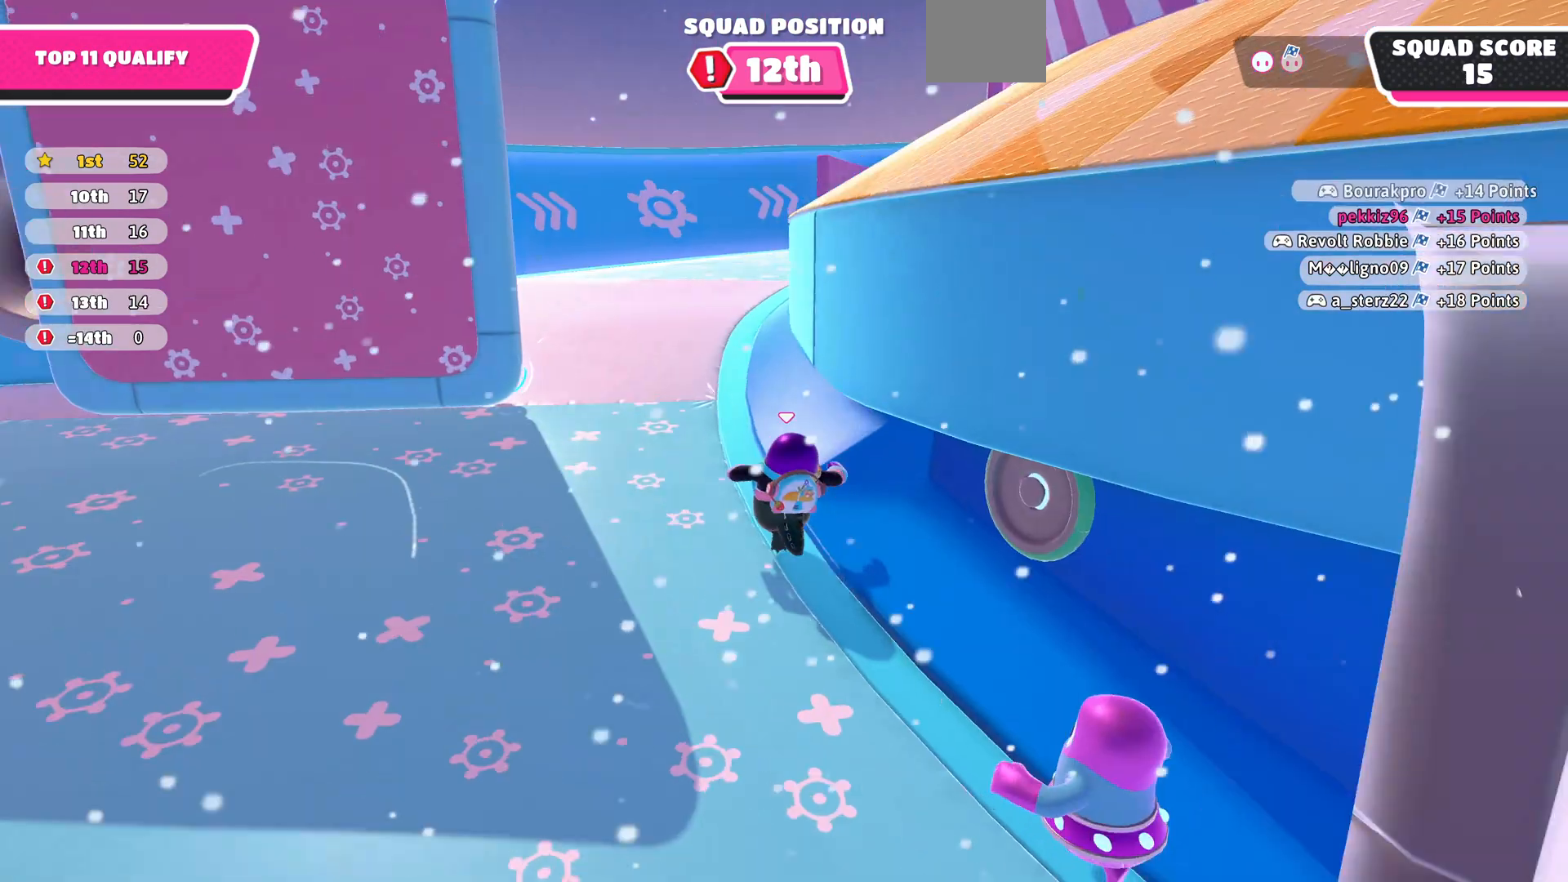
{"buttons": [], "left_stick": "up", "right_stick": "center", "events": [[333, "right_stick", "center"]]}
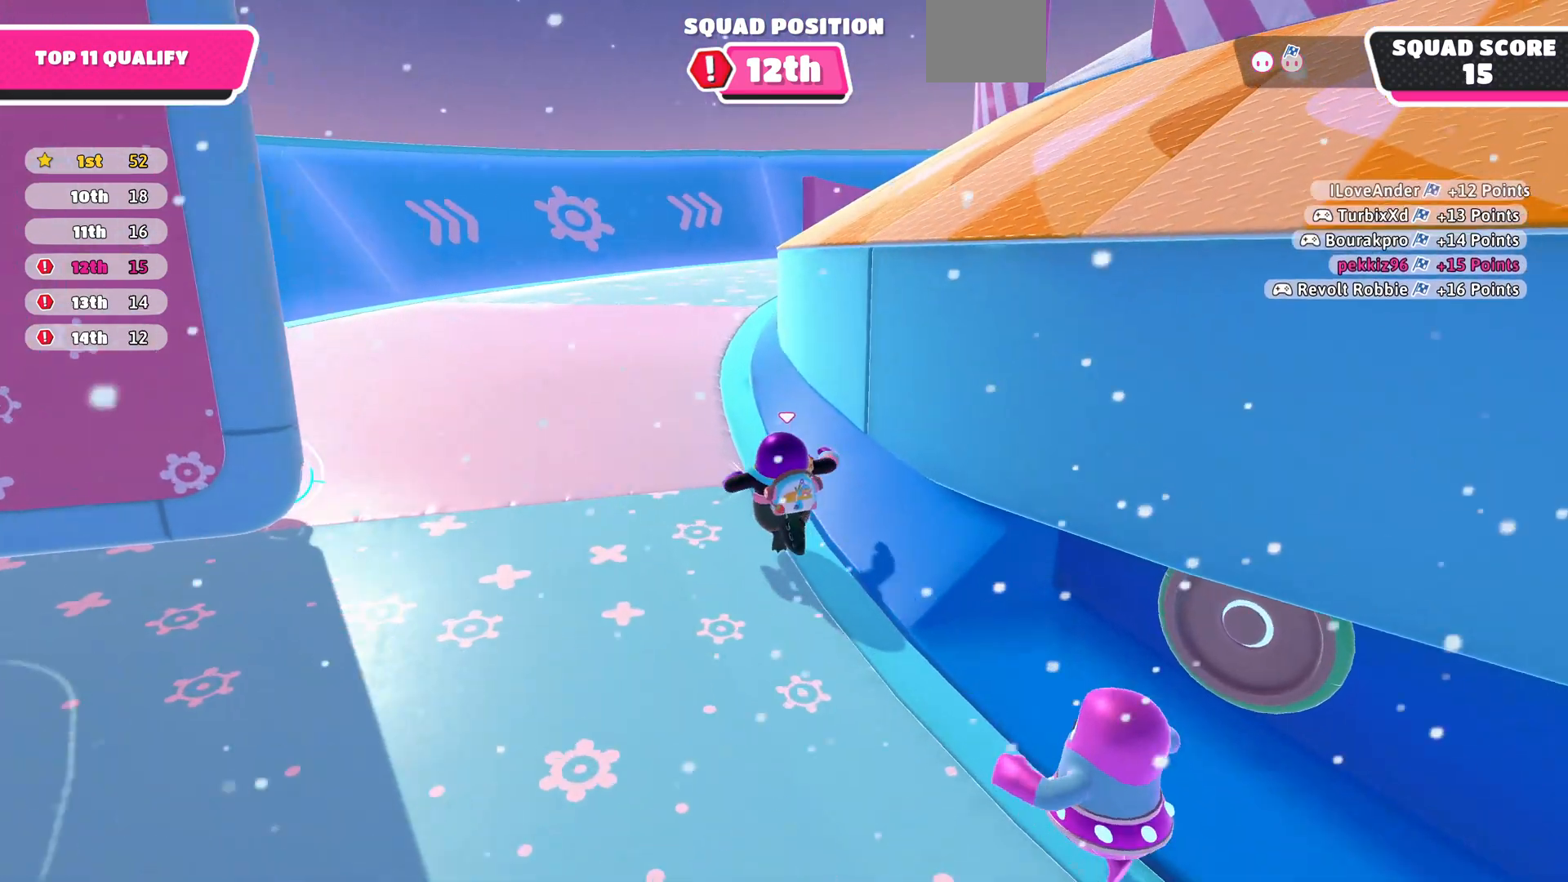
{"buttons": [], "left_stick": "up-left", "right_stick": "right", "events": [[33, "right_stick", "right"], [467, "left_stick", "up-left"]]}
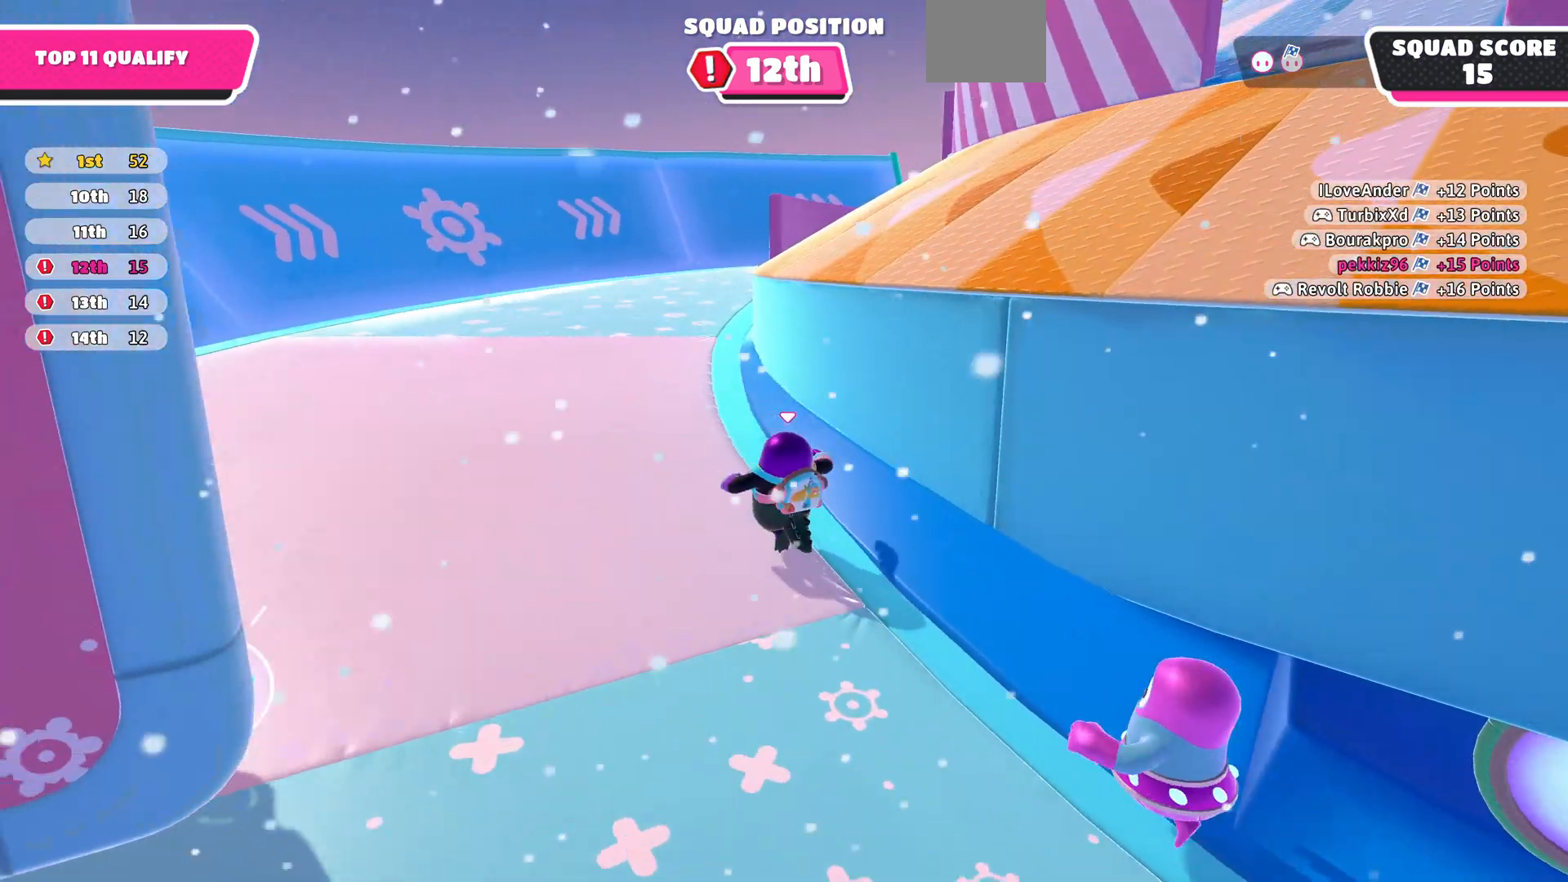
{"buttons": [], "left_stick": "up-left", "right_stick": "right", "events": []}
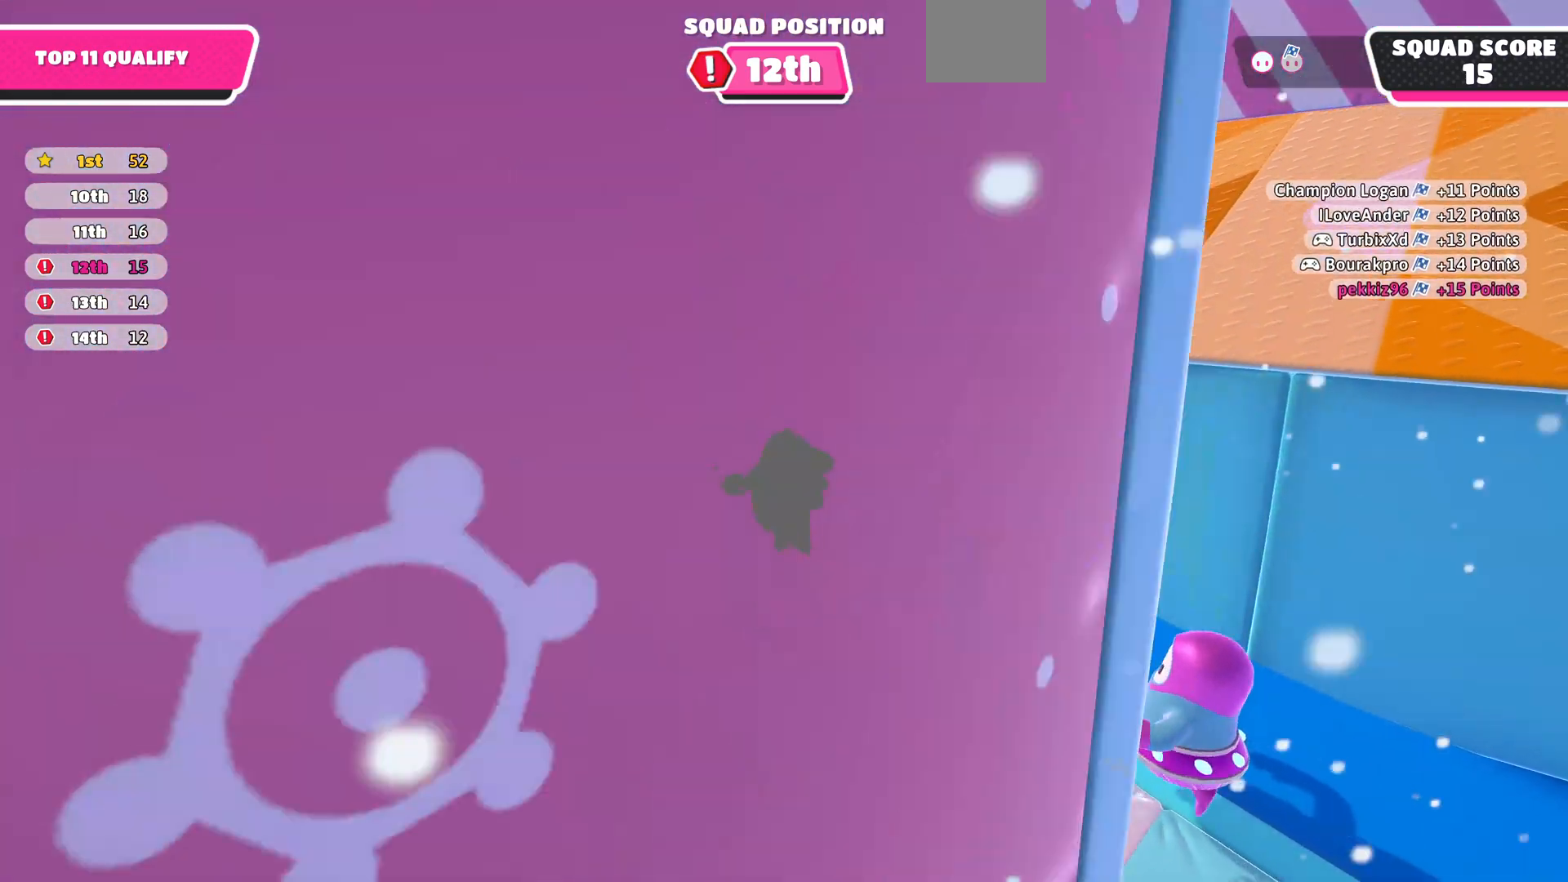
{"buttons": [], "left_stick": "up-left", "right_stick": "right", "events": []}
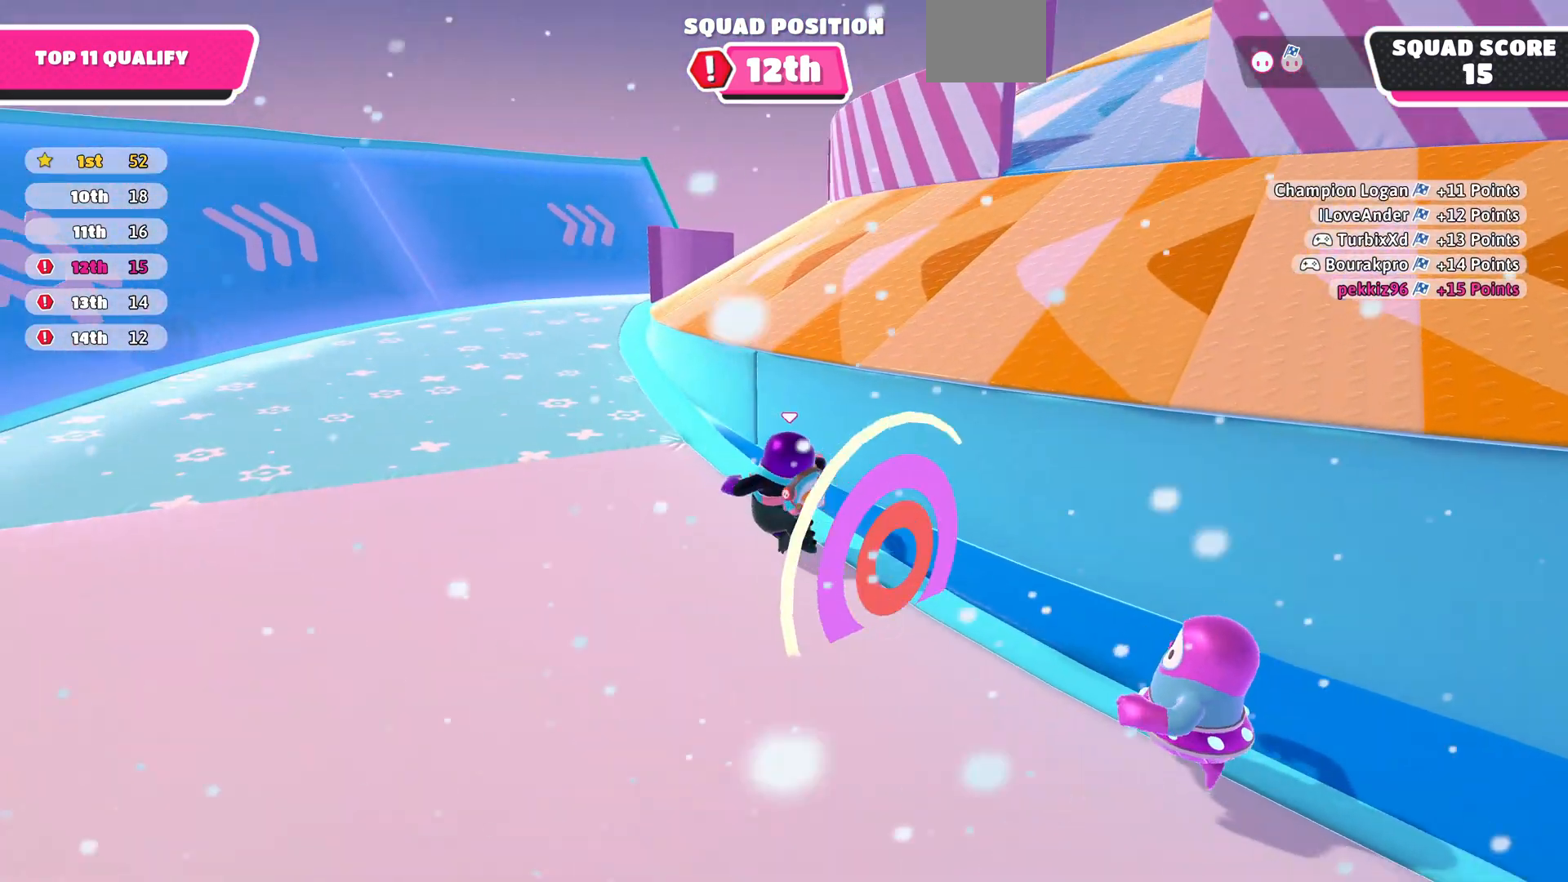
{"buttons": [], "left_stick": "up-left", "right_stick": "right", "events": []}
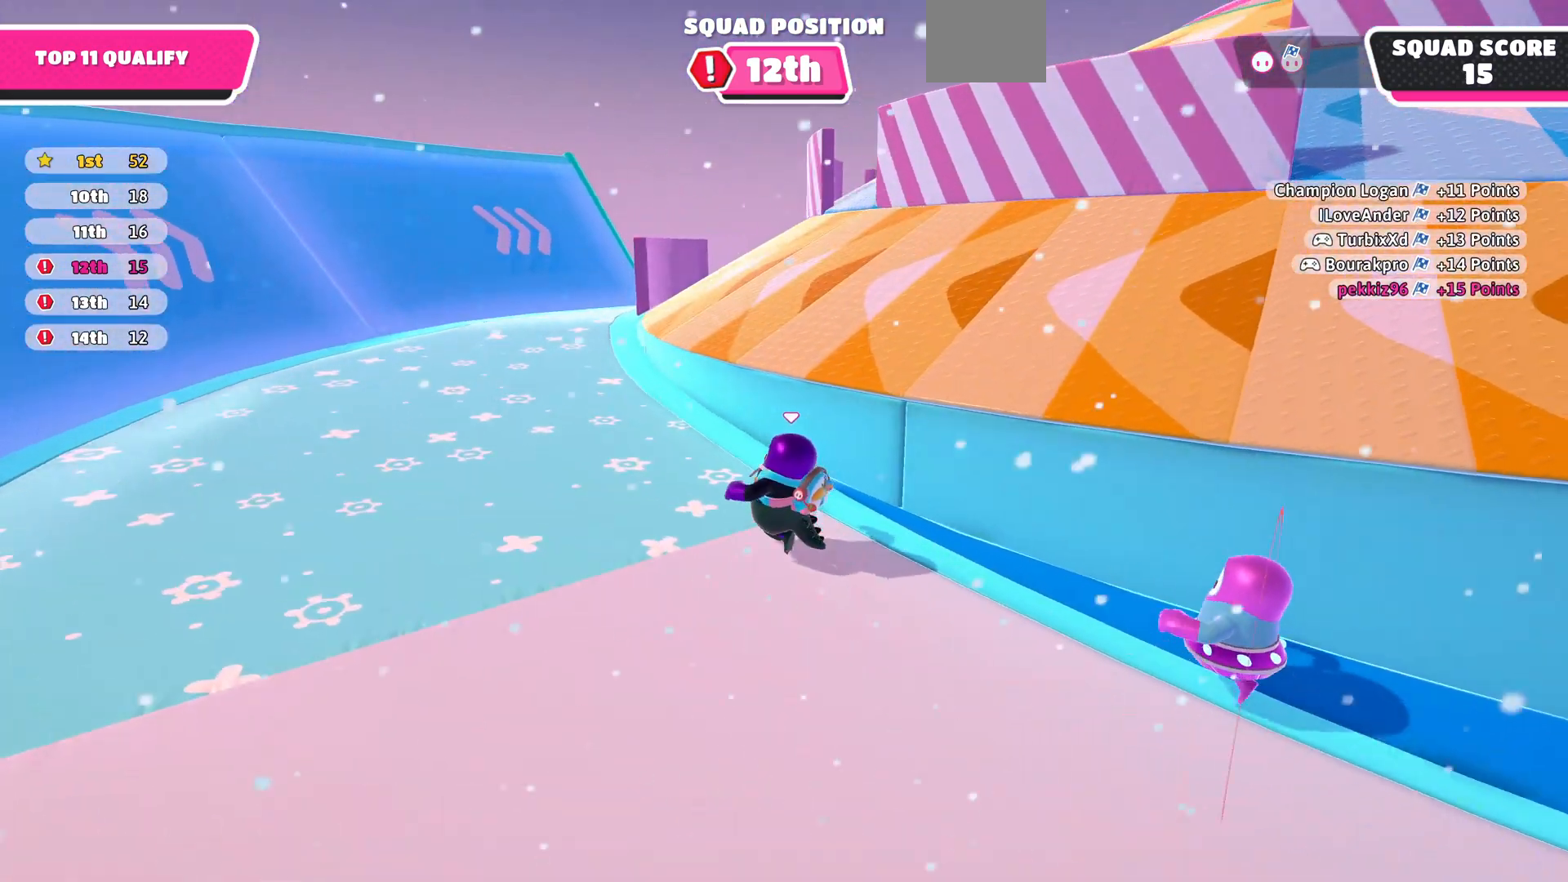
{"buttons": [], "left_stick": "up", "right_stick": "center", "events": [[400, "right_stick", "center"], [500, "left_stick", "up"]]}
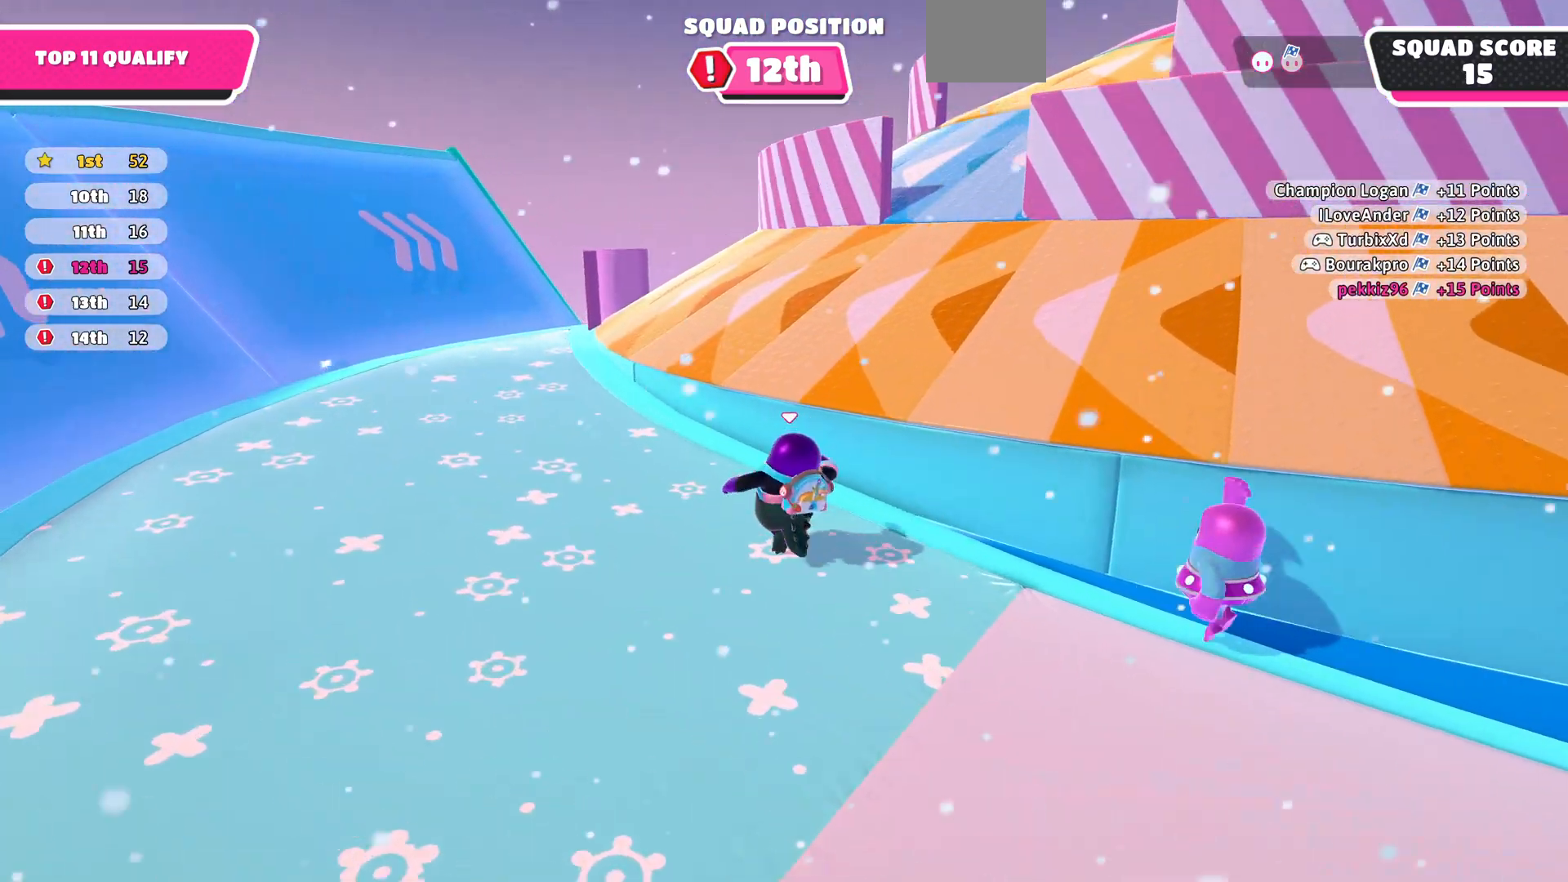
{"buttons": [], "left_stick": "up", "right_stick": "right", "events": [[100, "CROSS", "down"], [233, "CROSS", "up"], [333, "right_stick", "right"]]}
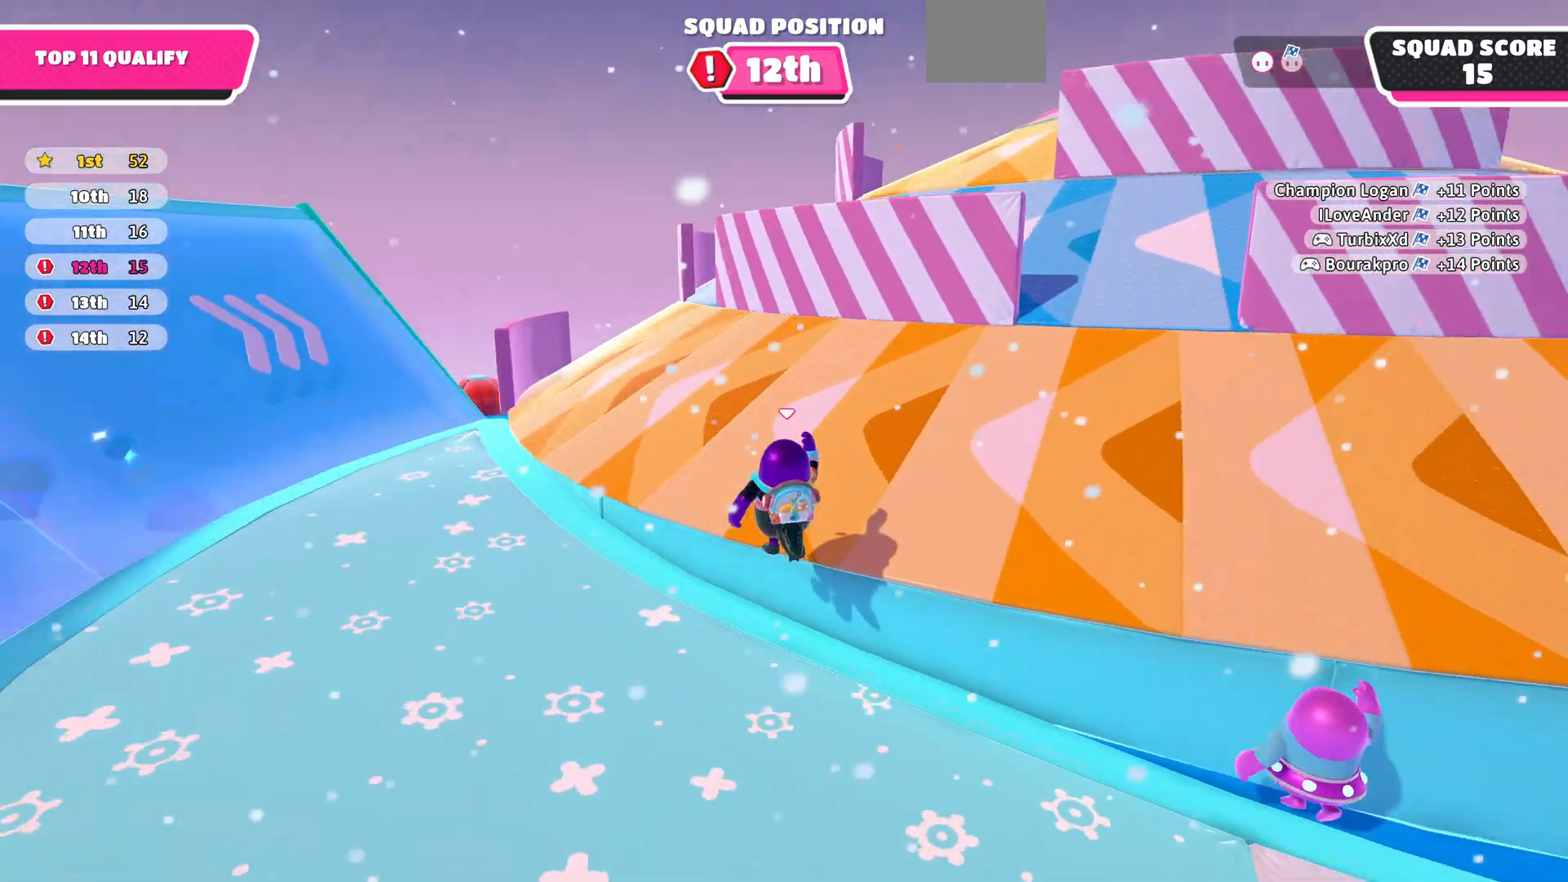
{"buttons": [], "left_stick": "up", "right_stick": "center", "events": [[300, "right_stick", "center"]]}
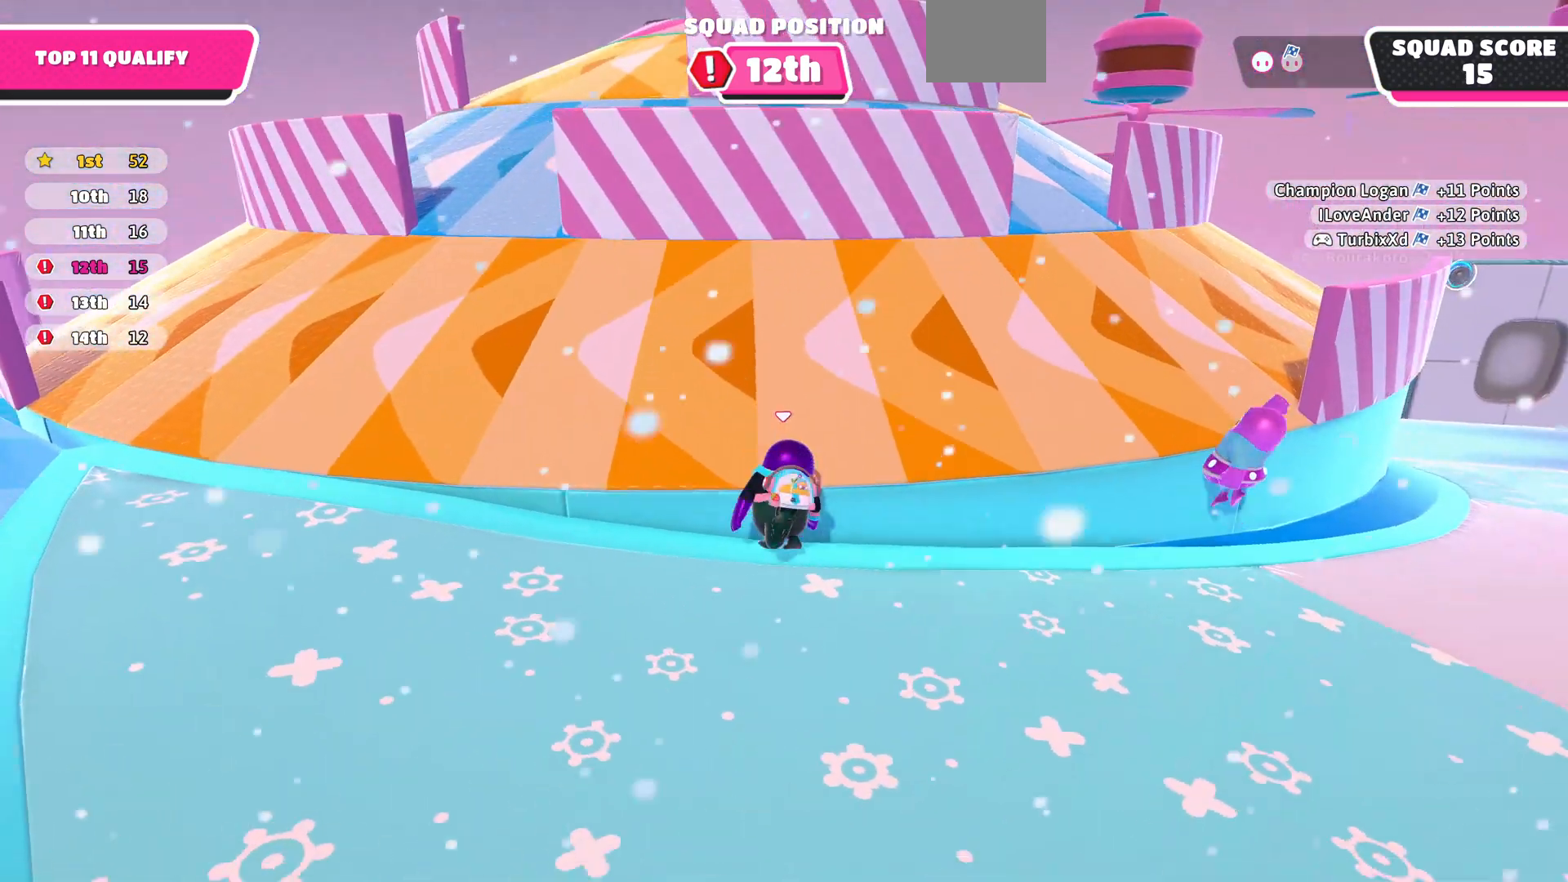
{"buttons": [], "left_stick": "up-left", "right_stick": "center", "events": [[67, "left_stick", "up-left"], [200, "CROSS", "down"], [300, "CROSS", "up"]]}
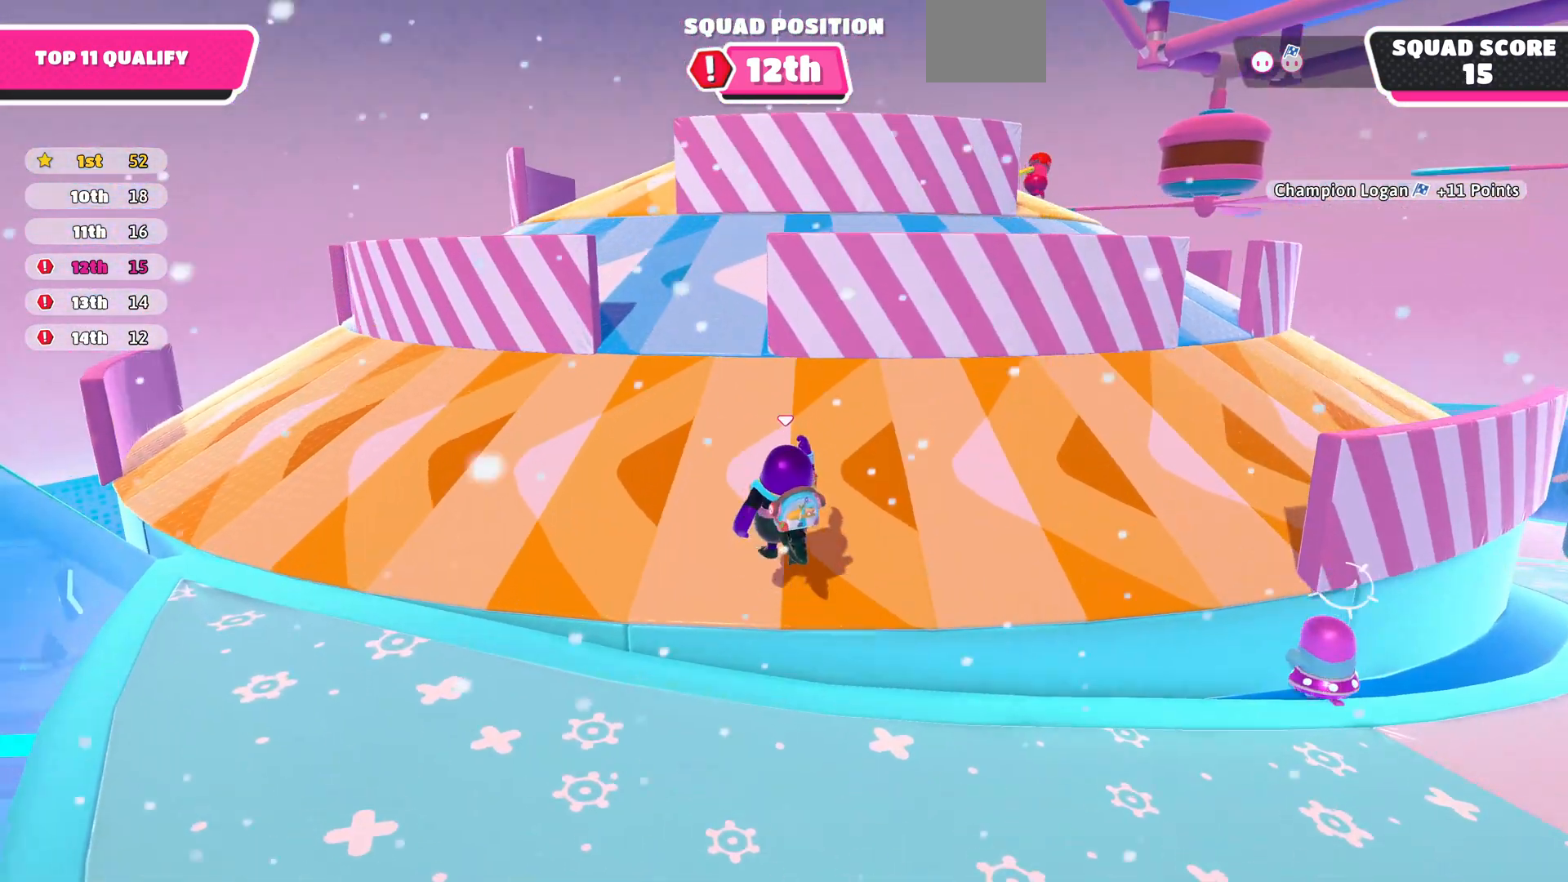
{"buttons": [], "left_stick": "up", "right_stick": "center", "events": [[500, "left_stick", "up"]]}
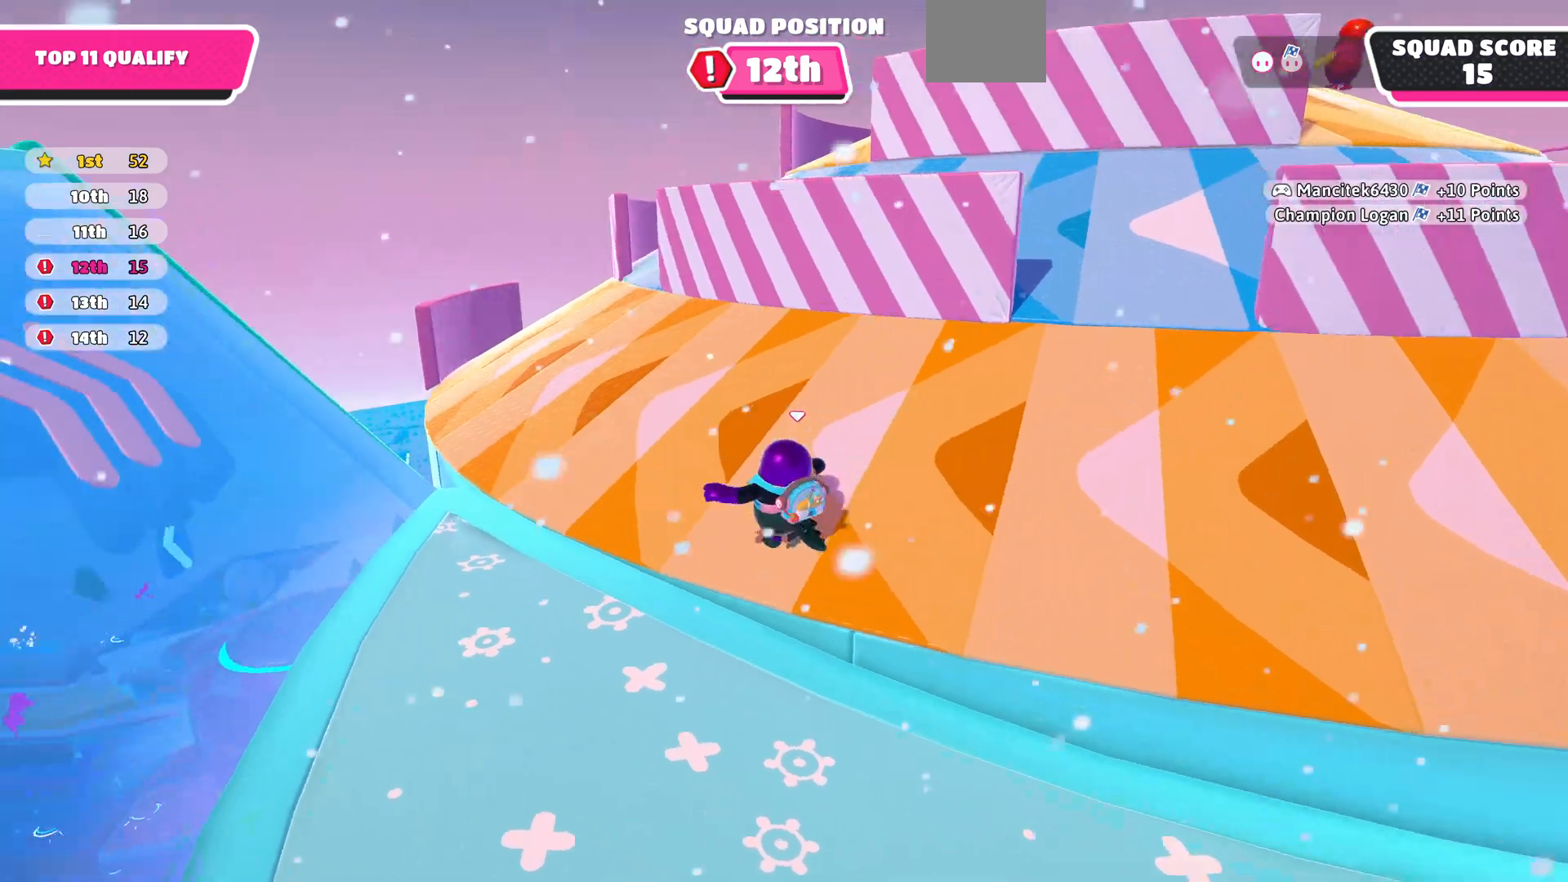
{"buttons": [], "left_stick": "up", "right_stick": "right", "events": [[133, "right_stick", "right"]]}
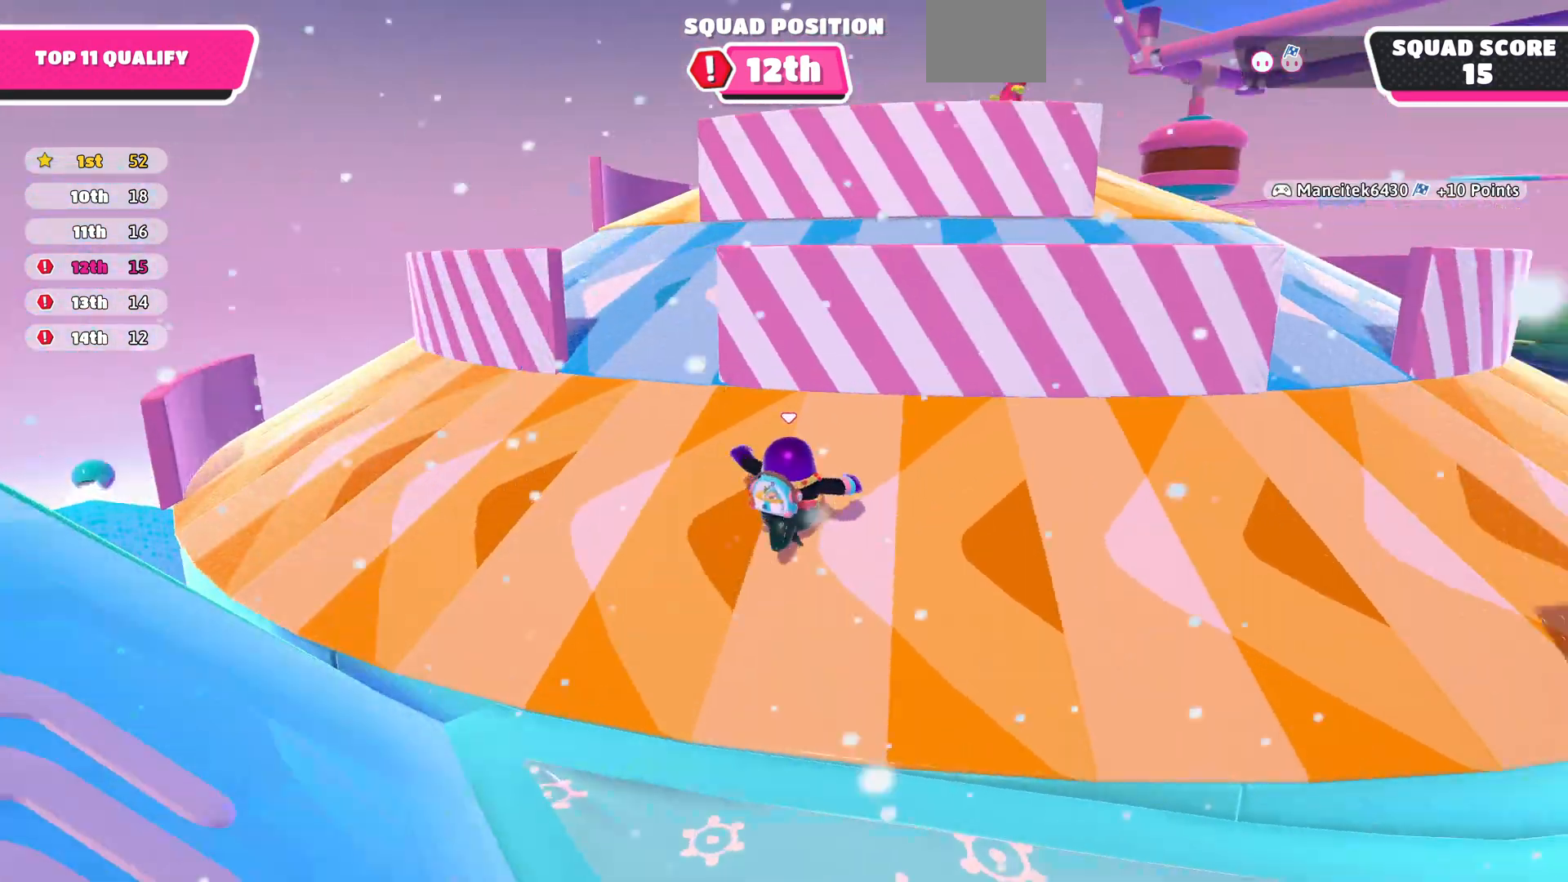
{"buttons": [], "left_stick": "up", "right_stick": "down-right", "events": [[300, "right_stick", "down-right"]]}
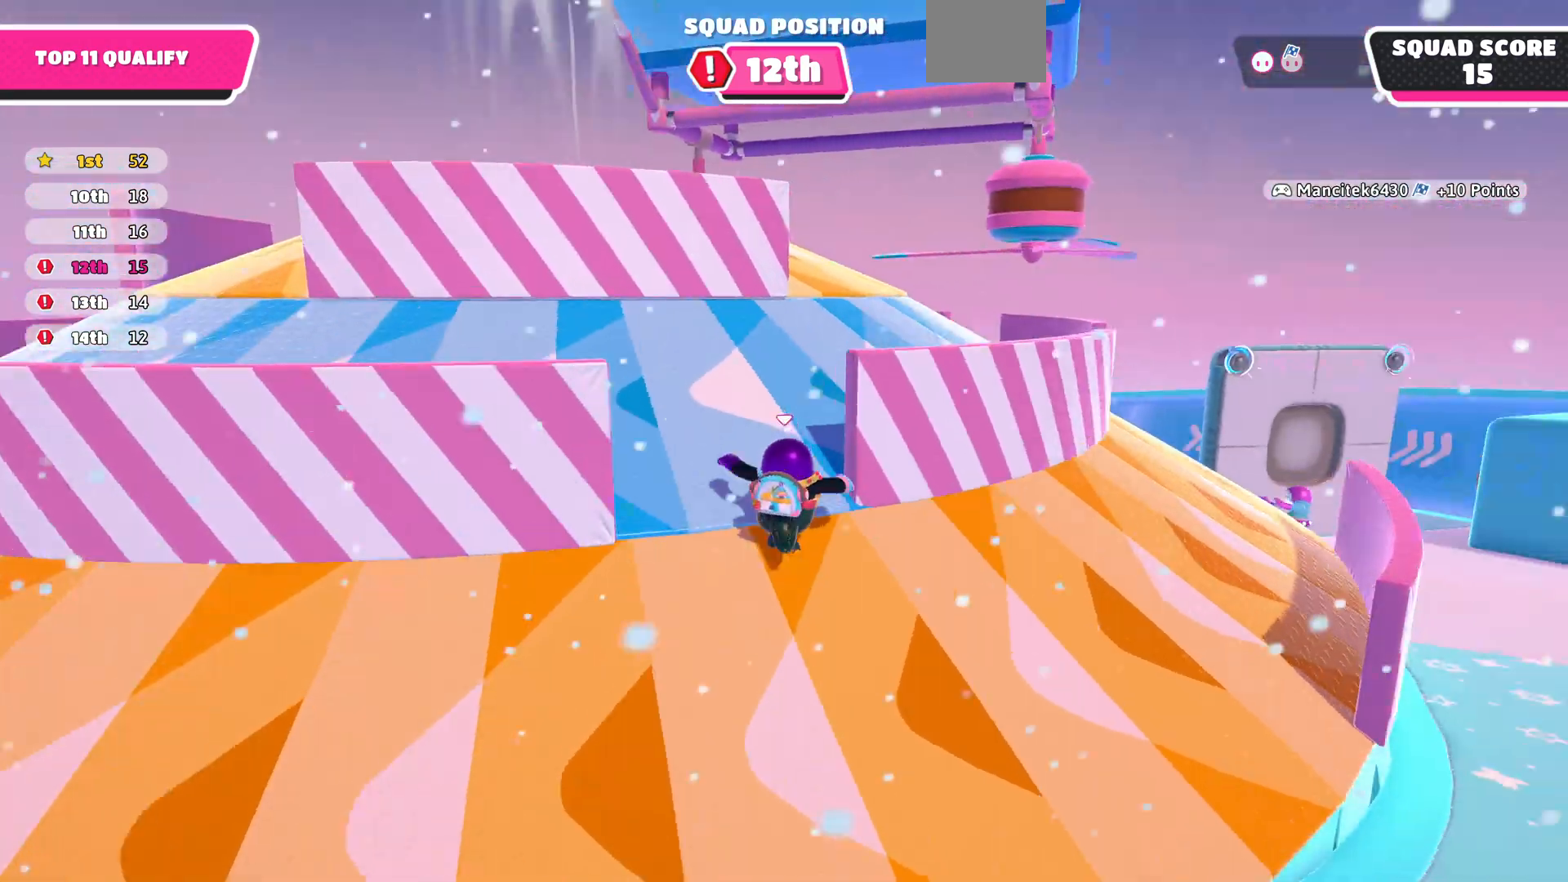
{"buttons": [], "left_stick": "up", "right_stick": "left", "events": [[67, "right_stick", "center"], [333, "right_stick", "left"]]}
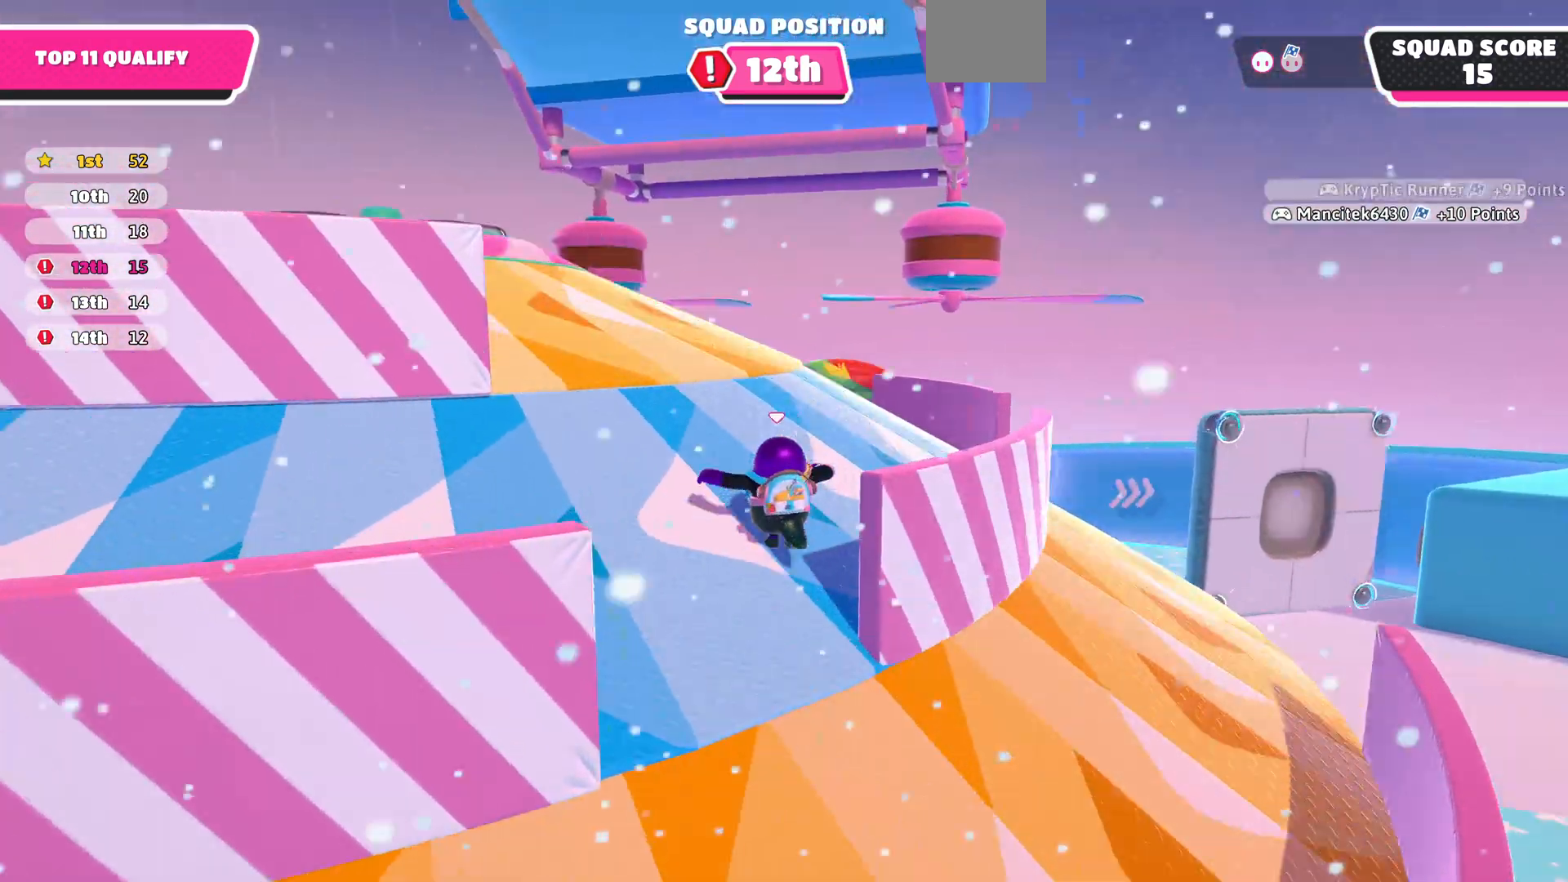
{"buttons": [], "left_stick": "up", "right_stick": "left", "events": []}
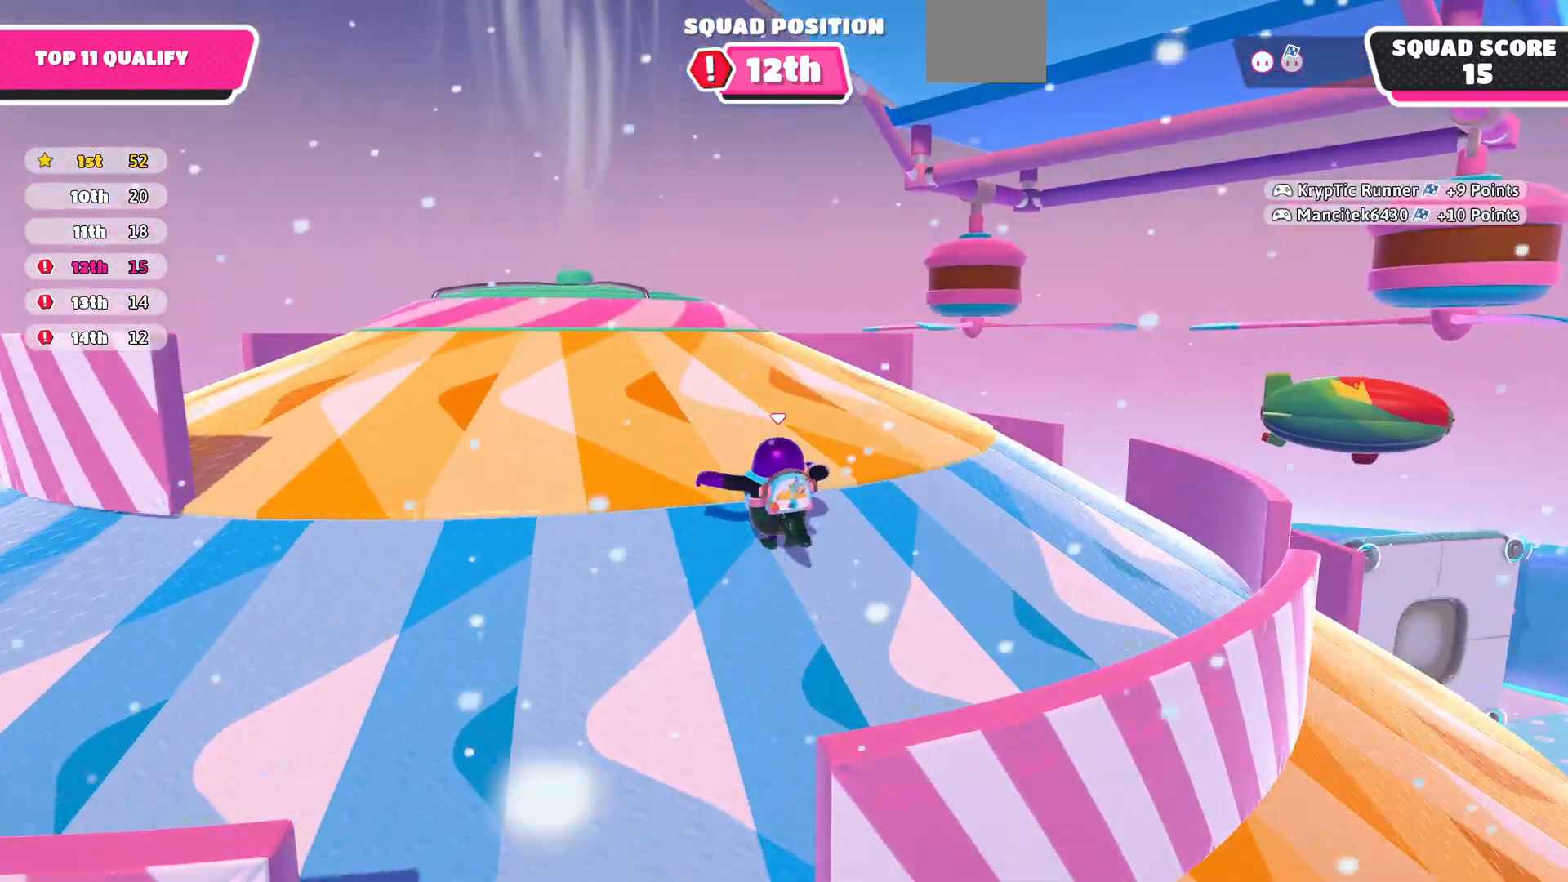
{"buttons": [], "left_stick": "up", "right_stick": "right", "events": [[67, "right_stick", "center"], [233, "right_stick", "right"]]}
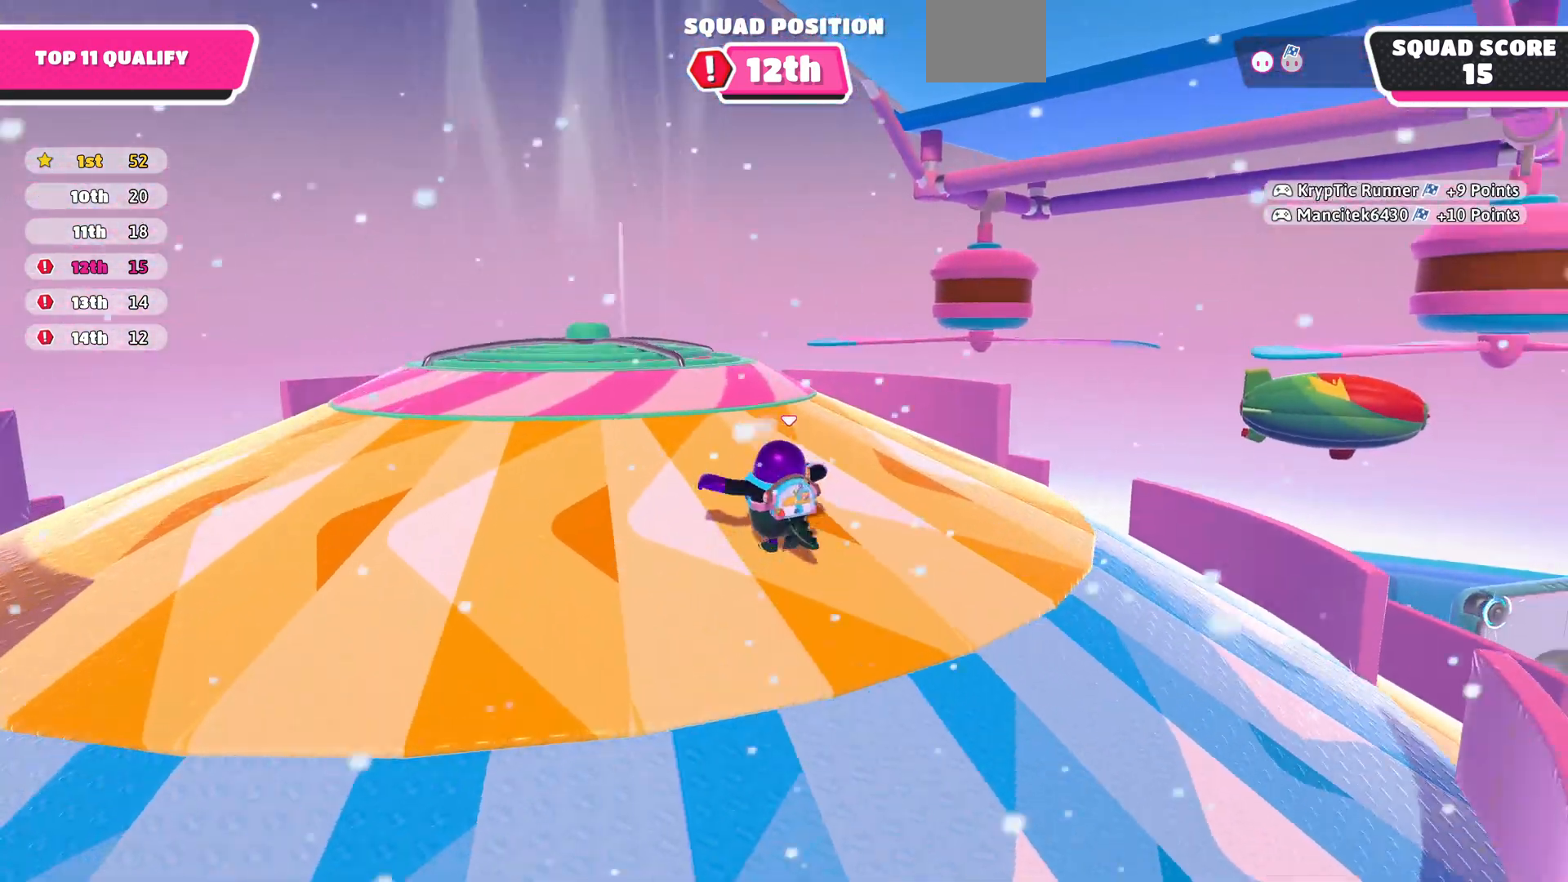
{"buttons": ["CROSS"], "left_stick": "up", "right_stick": "center", "events": [[200, "right_stick", "center"], [500, "CROSS", "down"]]}
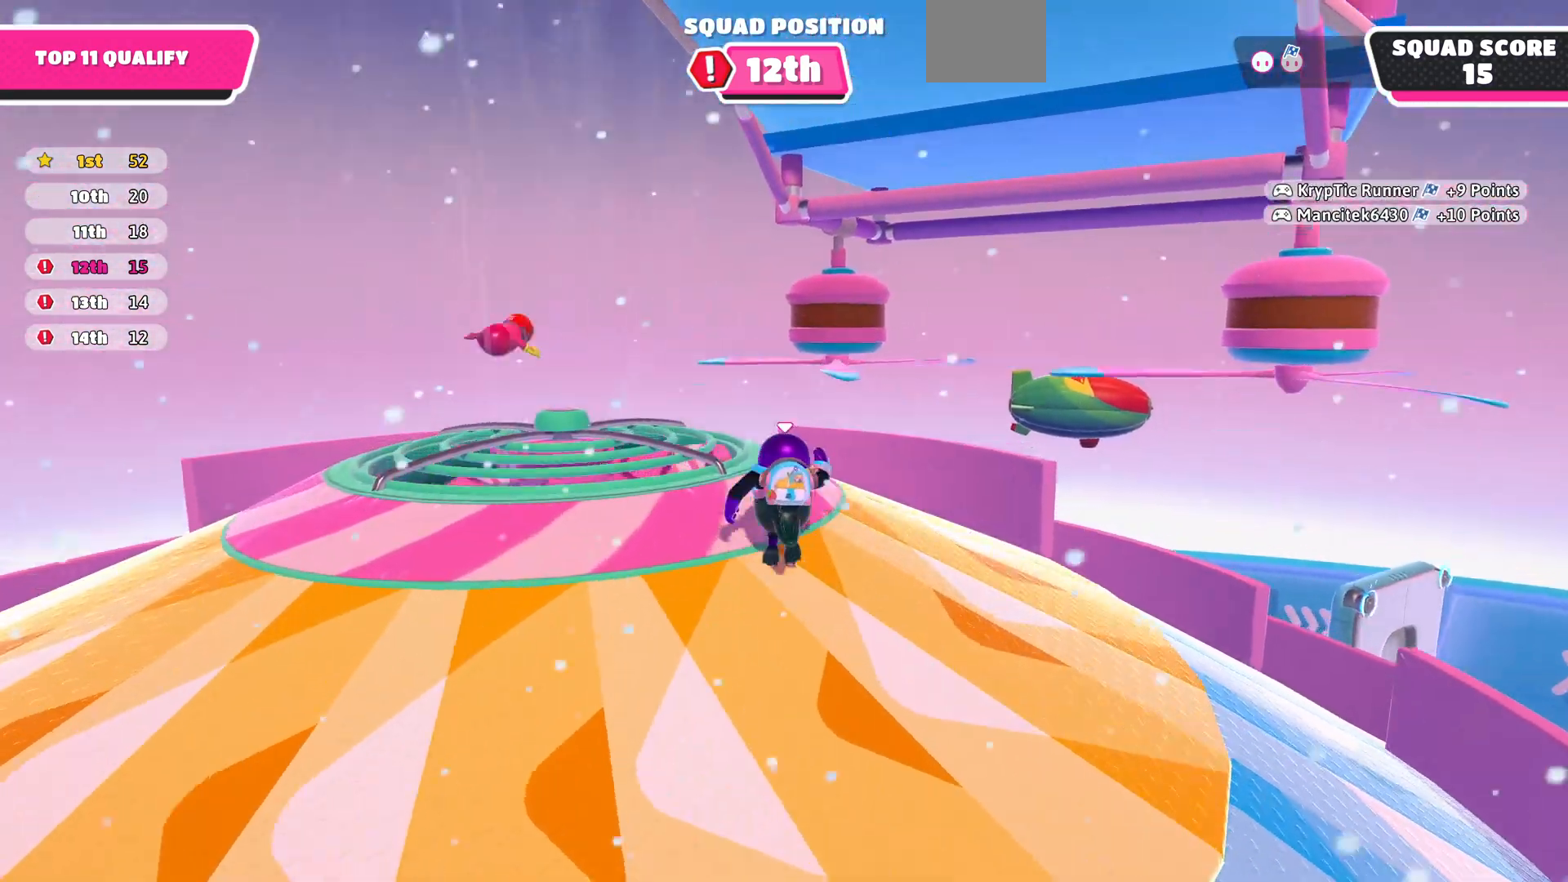
{"buttons": [], "left_stick": "up", "right_stick": "up-right", "events": [[100, "CROSS", "up"], [433, "right_stick", "up-right"]]}
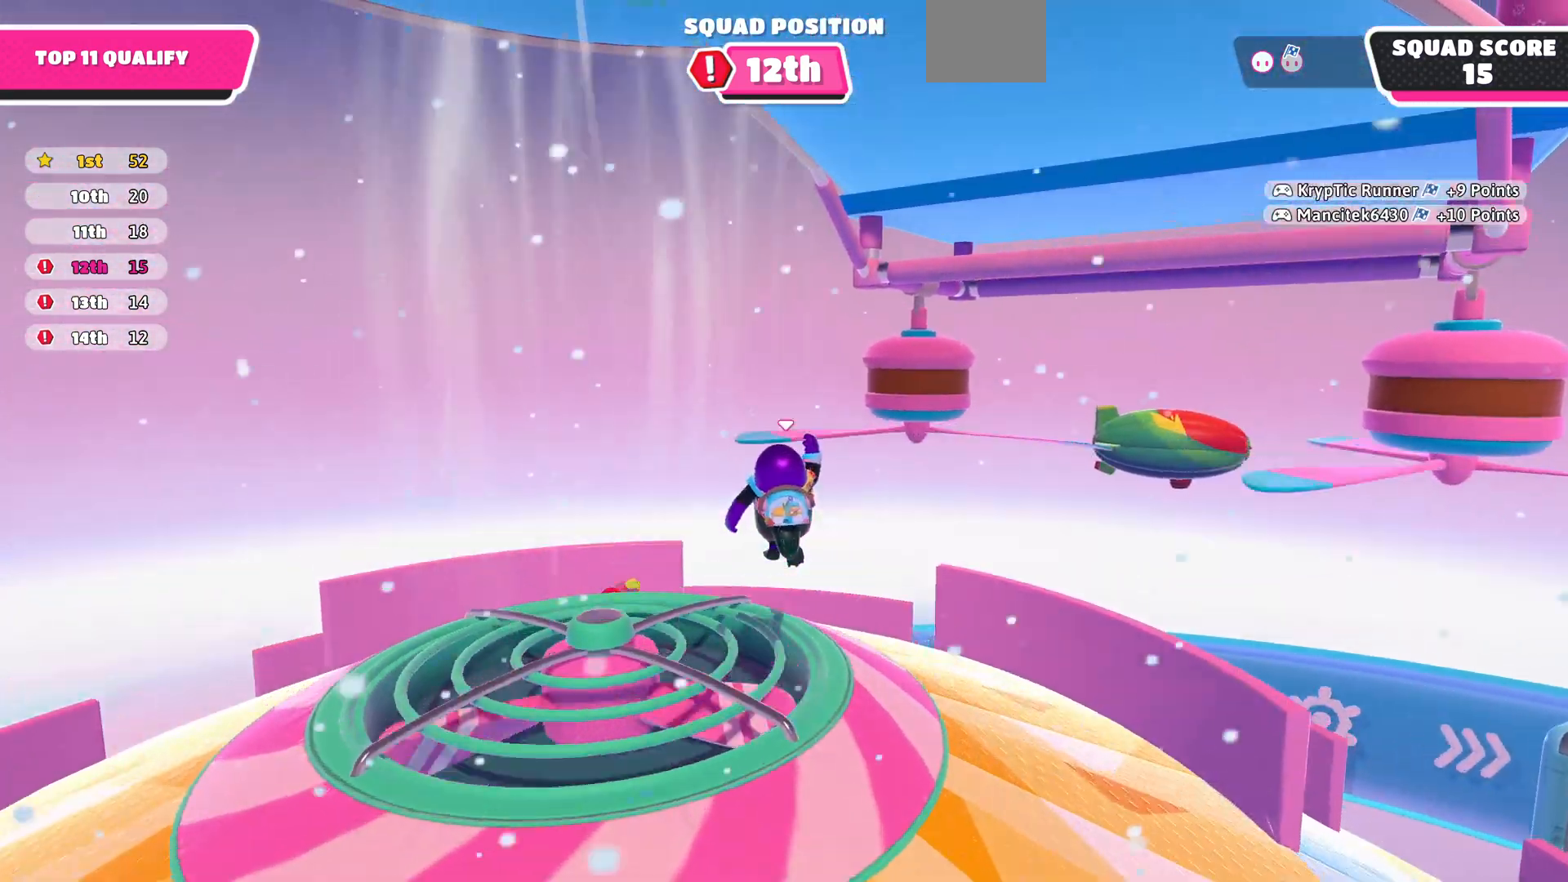
{"buttons": [], "left_stick": "center", "right_stick": "up", "events": [[33, "left_stick", "center"], [333, "right_stick", "up"]]}
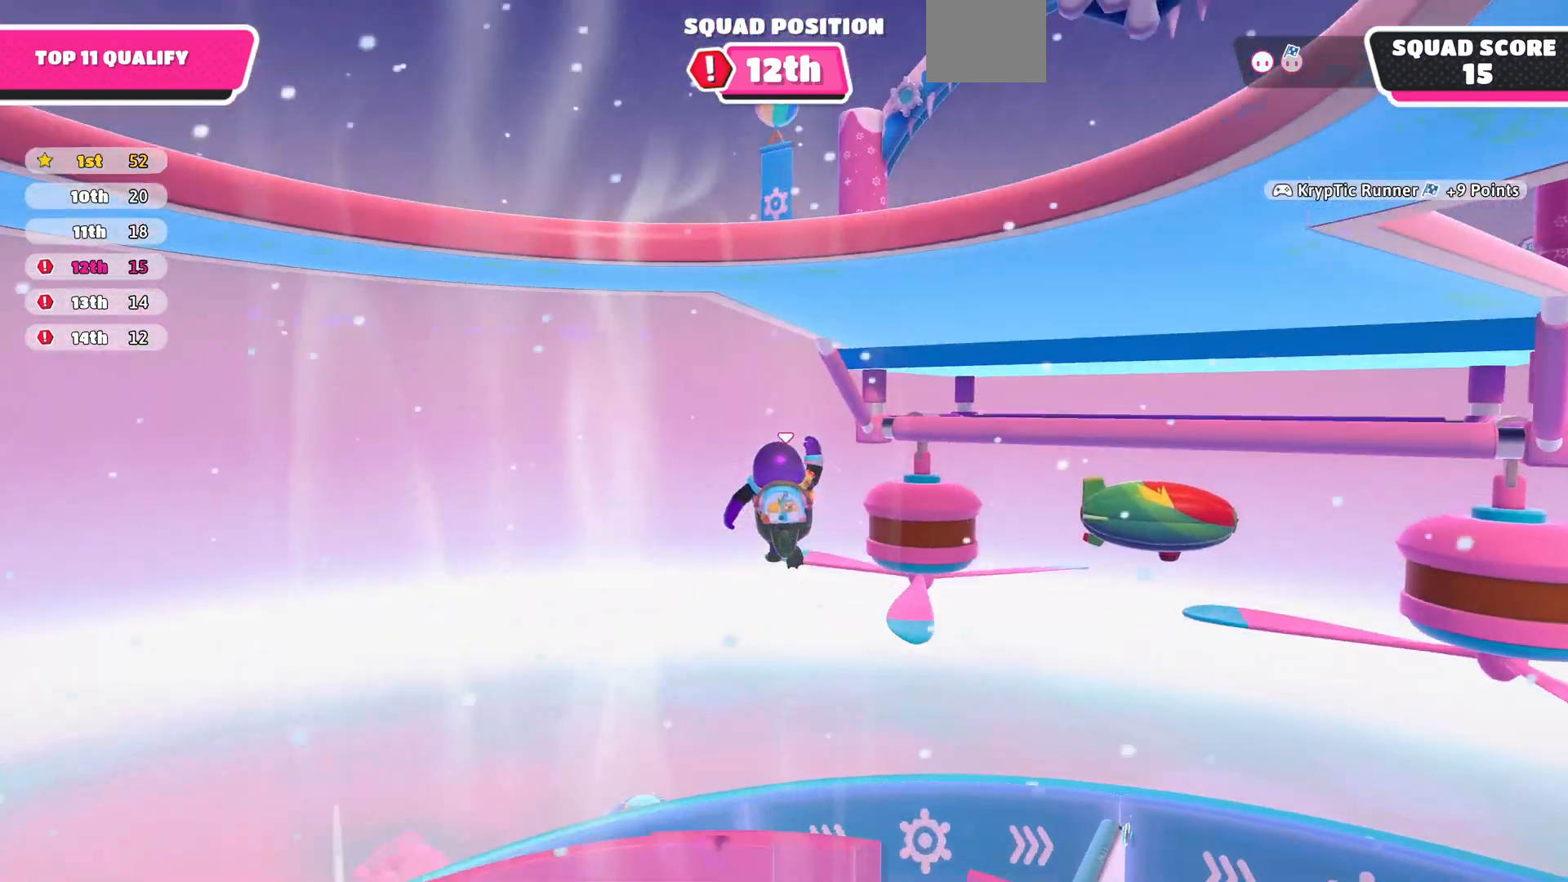
{"buttons": [], "left_stick": "up", "right_stick": "center", "events": [[67, "left_stick", "up"], [367, "right_stick", "up-right"], [500, "right_stick", "center"]]}
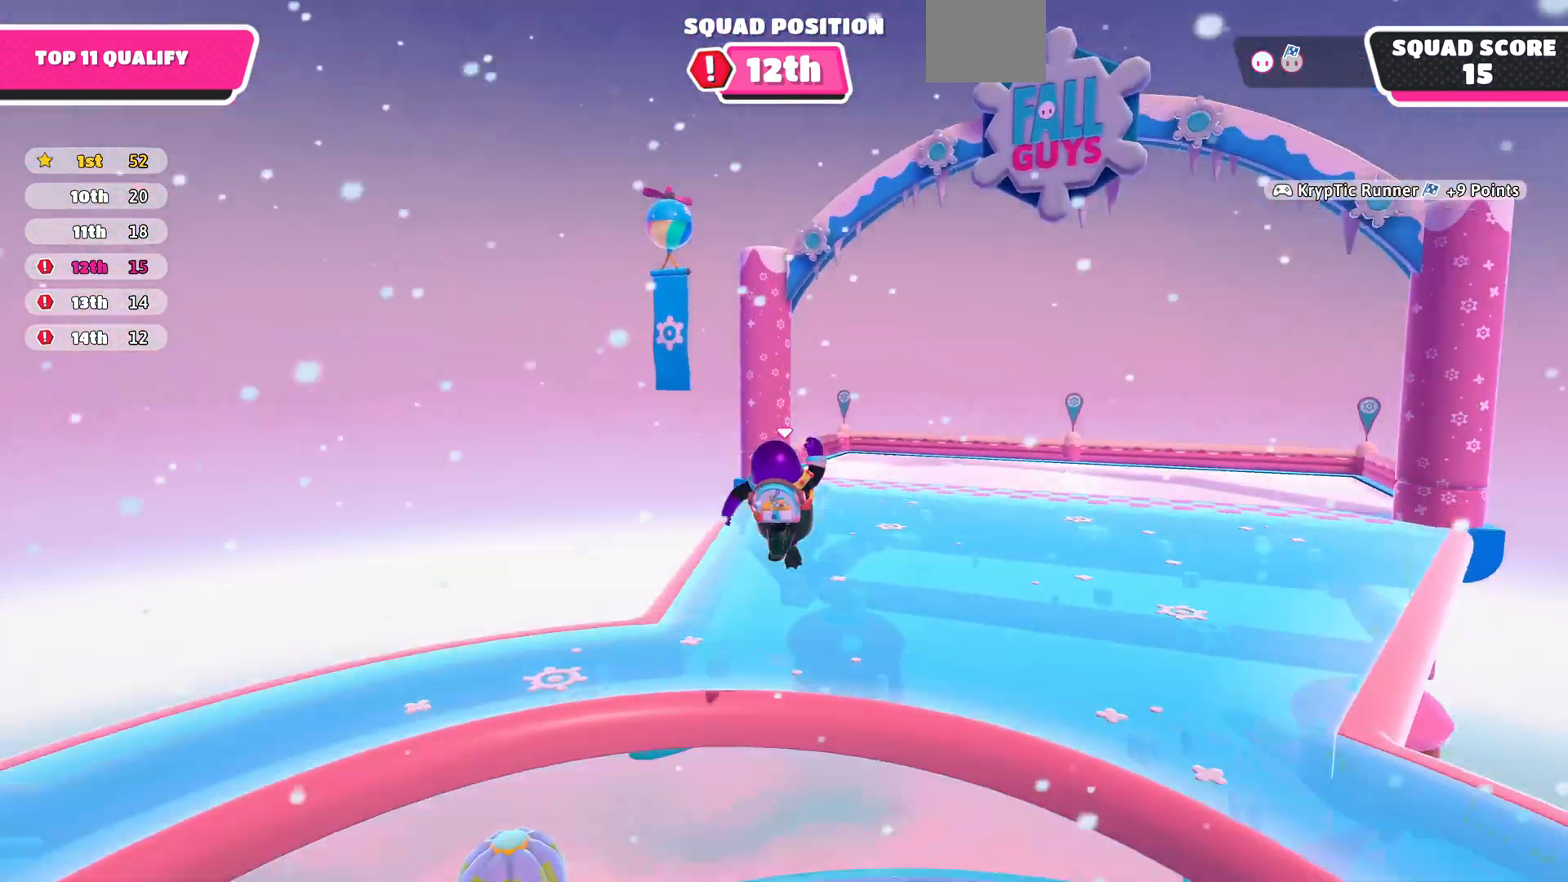
{"buttons": [], "left_stick": "up", "right_stick": "center", "events": []}
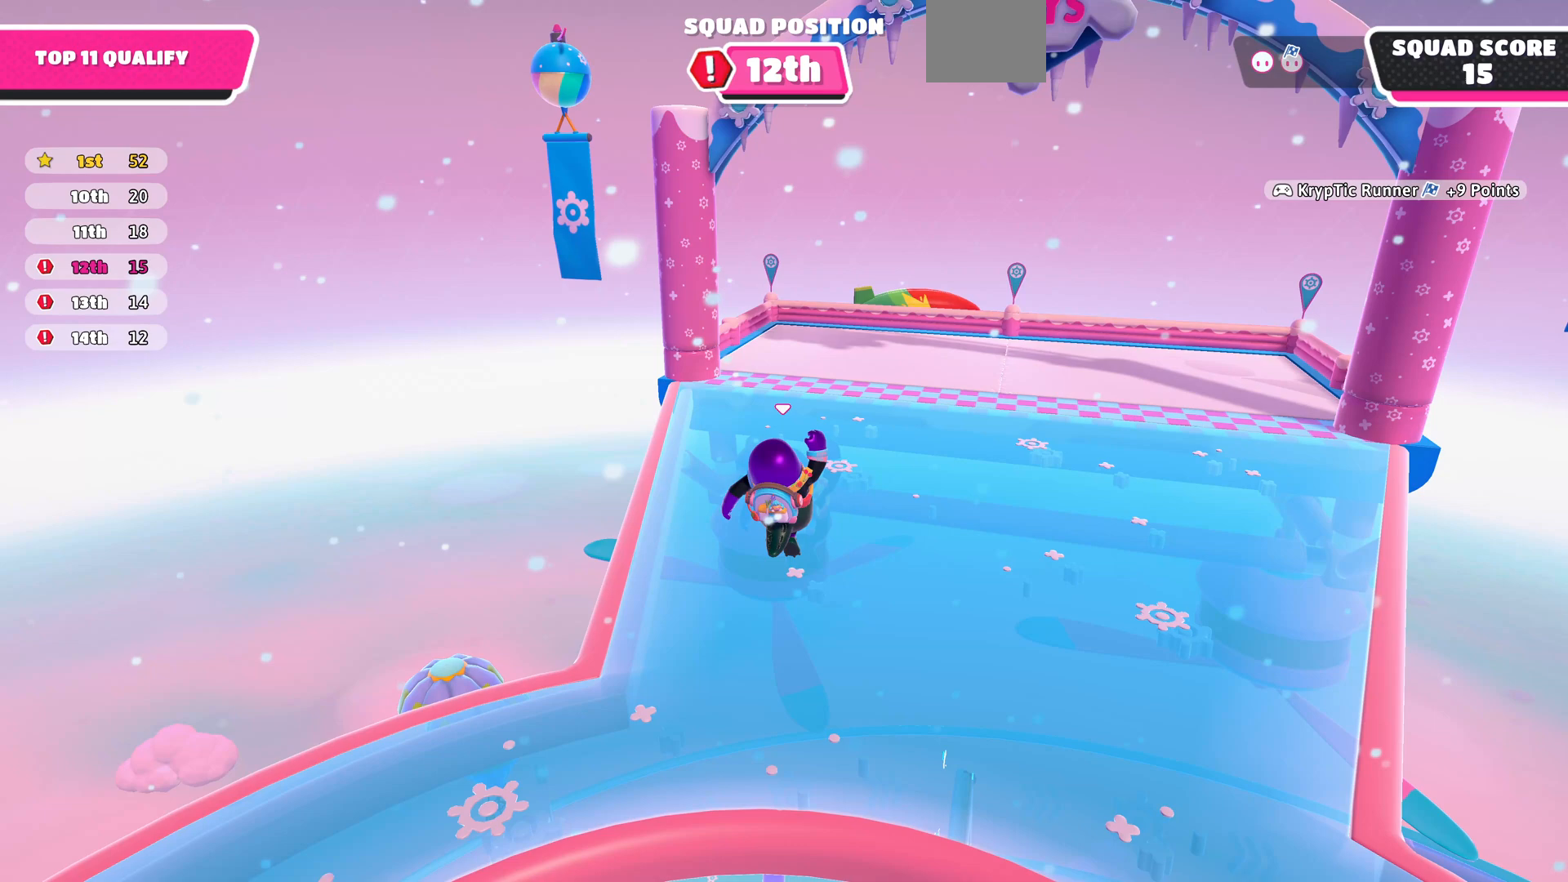
{"buttons": [], "left_stick": "up", "right_stick": "down", "events": [[233, "right_stick", "down"]]}
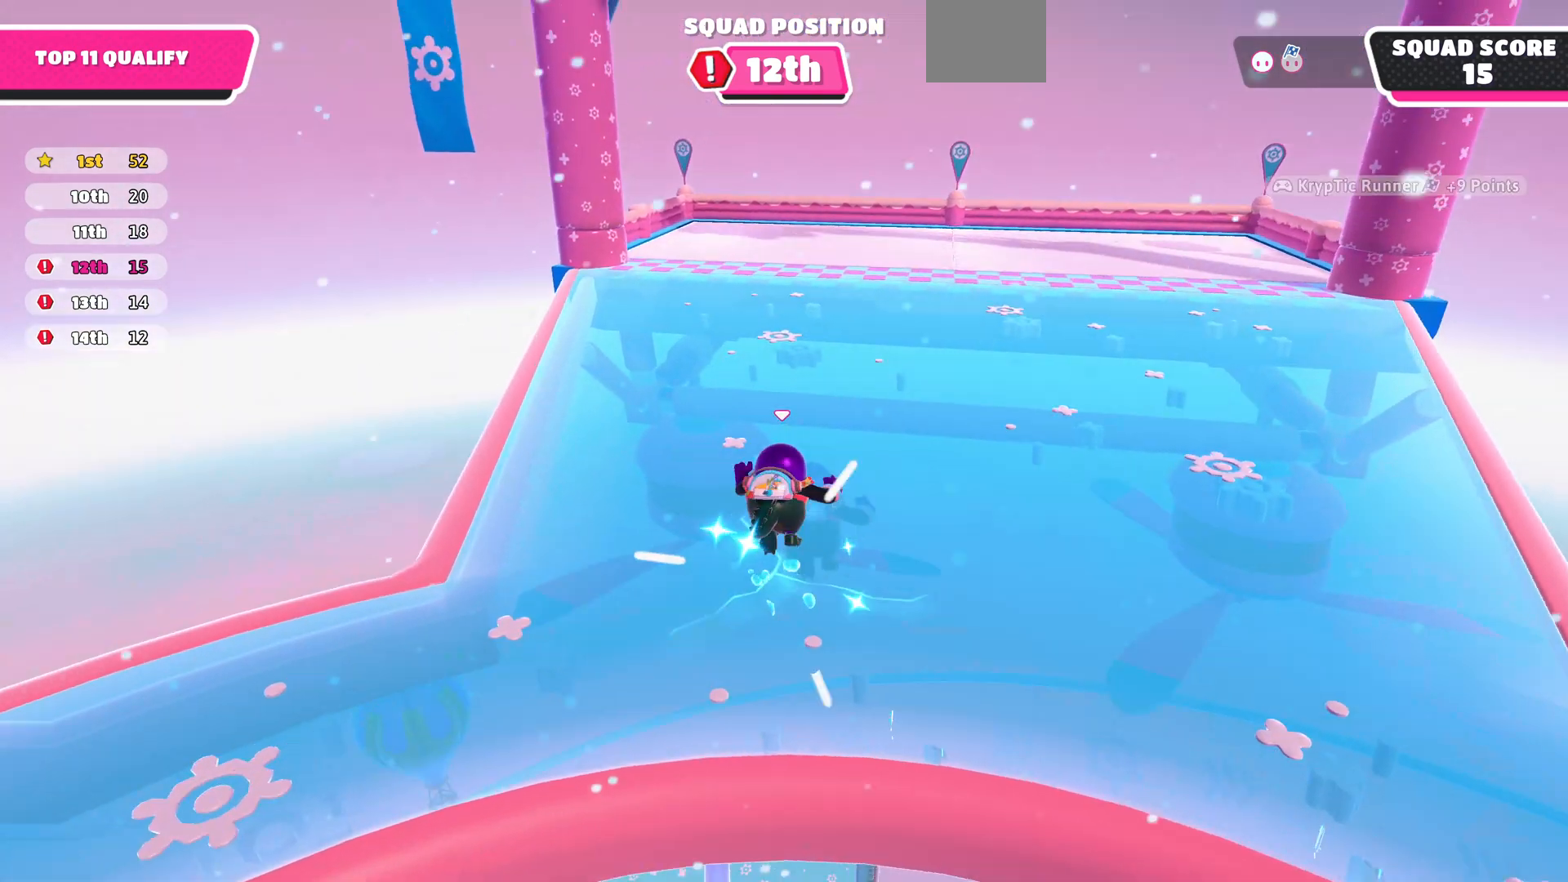
{"buttons": [], "left_stick": "up", "right_stick": "center", "events": [[167, "right_stick", "center"]]}
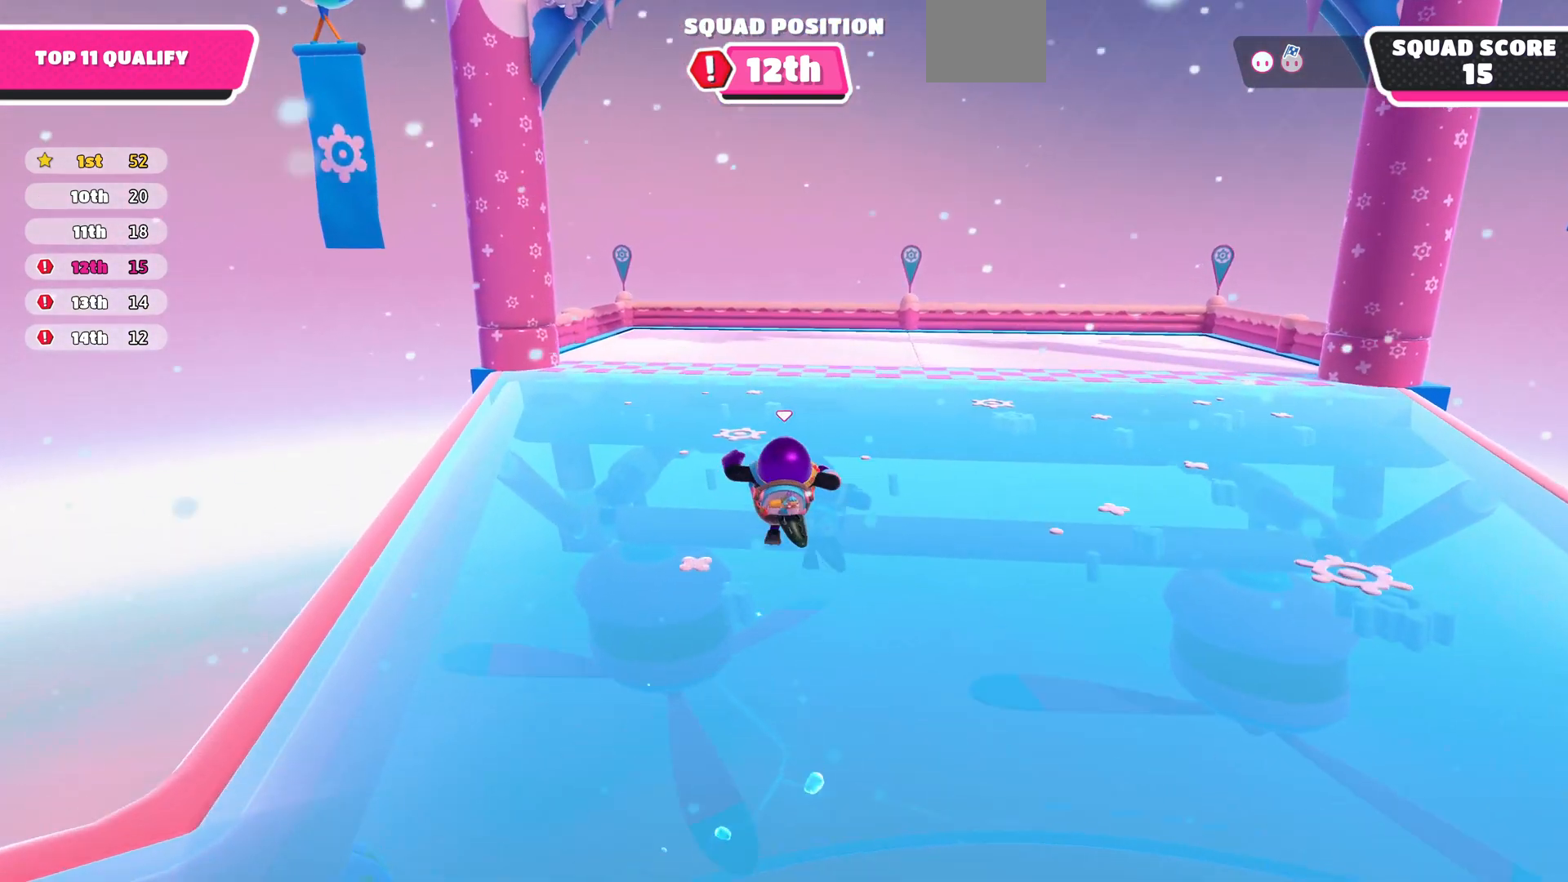
{"buttons": [], "left_stick": "up", "right_stick": "center", "events": []}
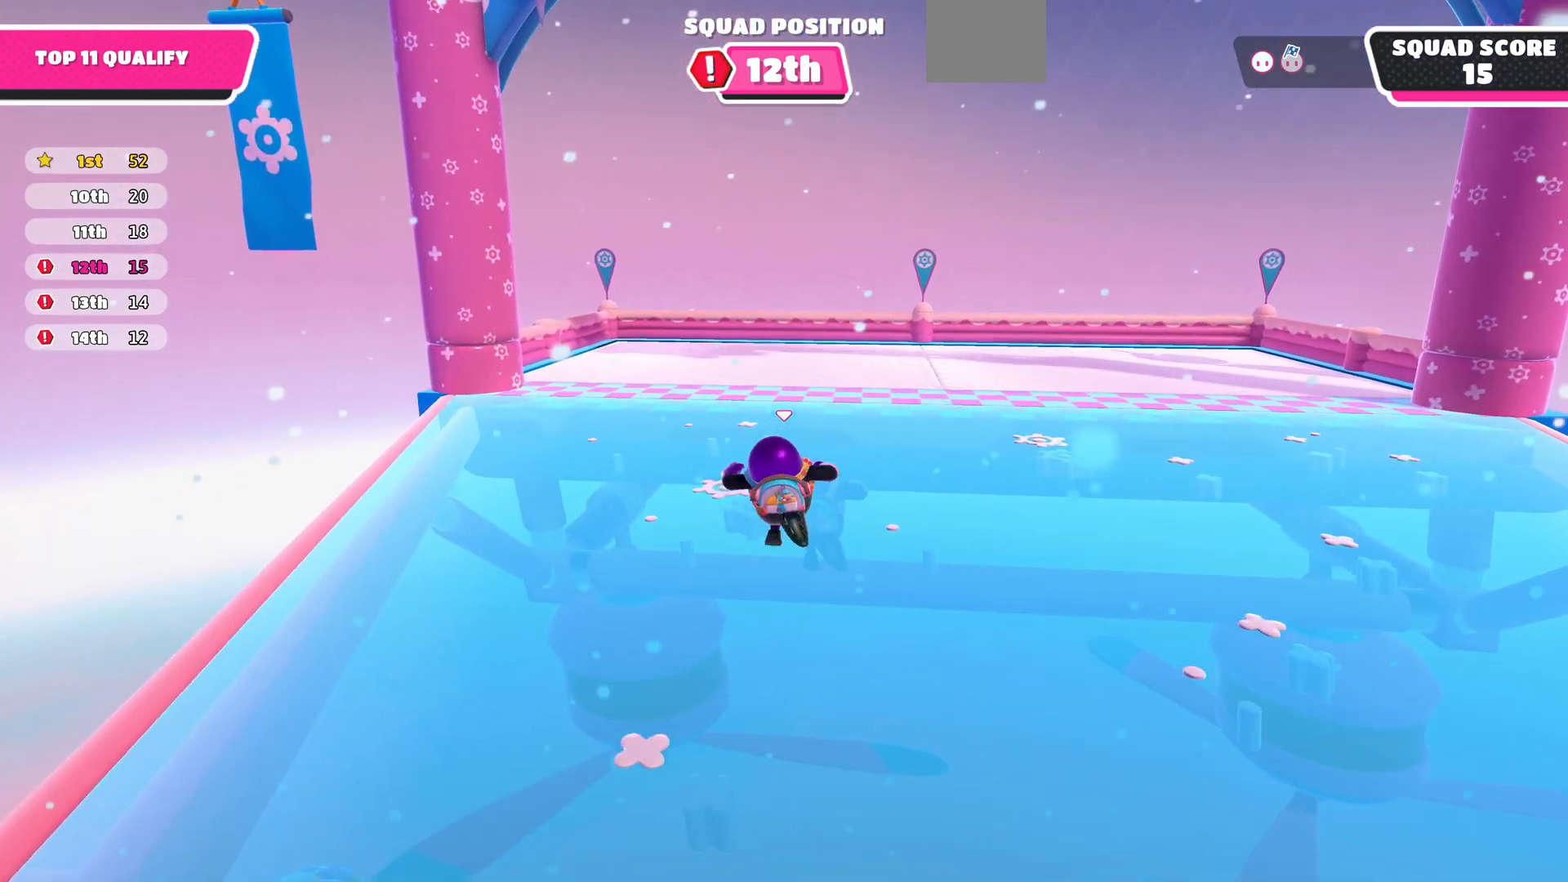
{"buttons": [], "left_stick": "up", "right_stick": "center", "events": []}
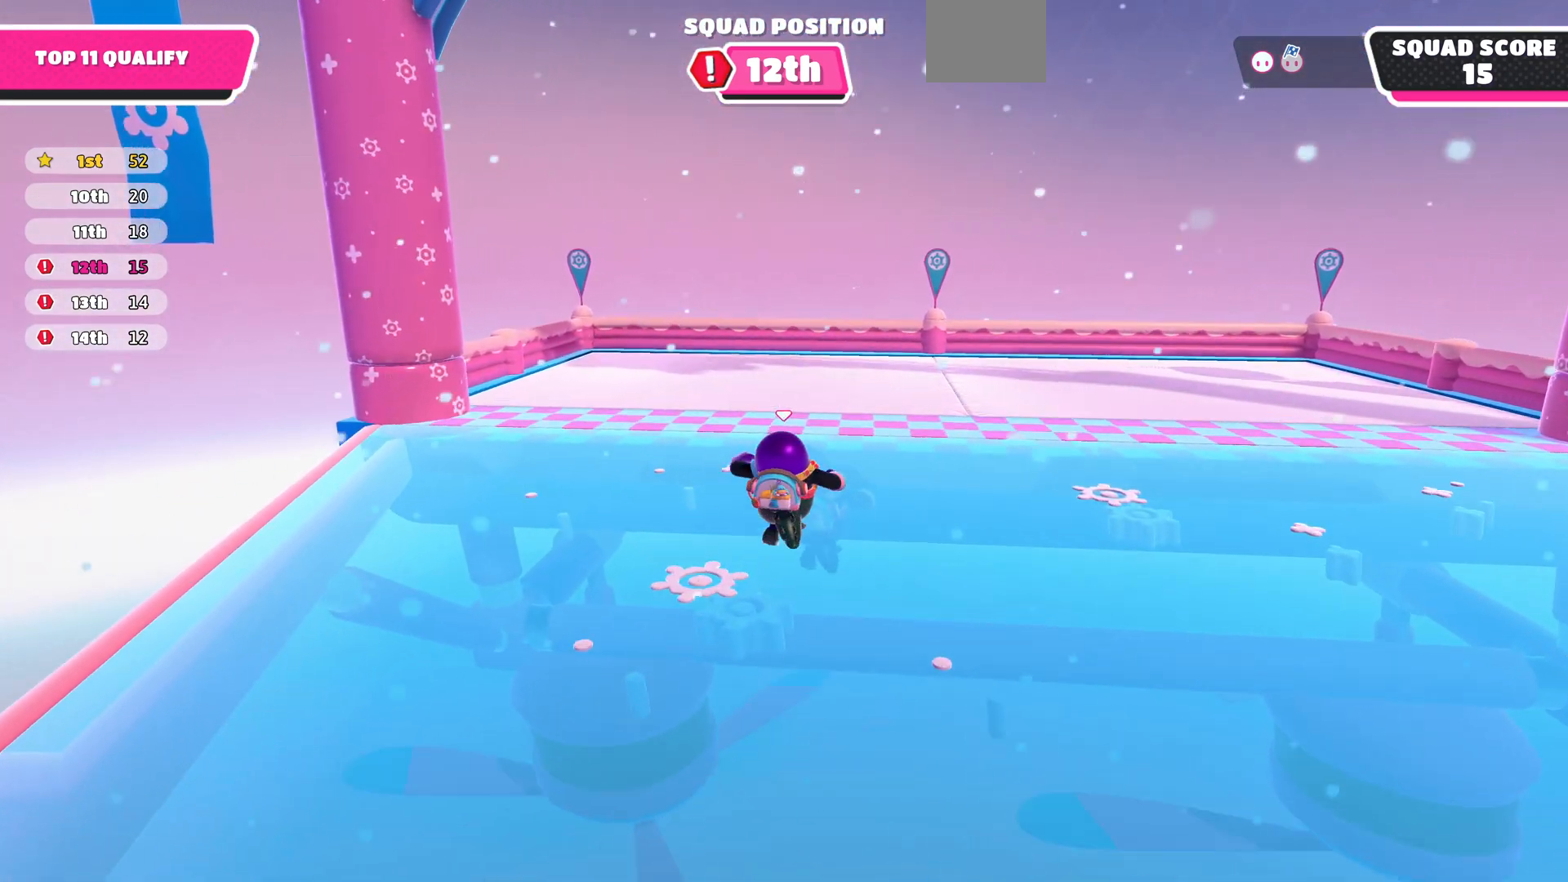
{"buttons": ["SQUARE"], "left_stick": "up", "right_stick": "center", "events": [[233, "CROSS", "down"], [300, "CROSS", "up"], [433, "SQUARE", "down"]]}
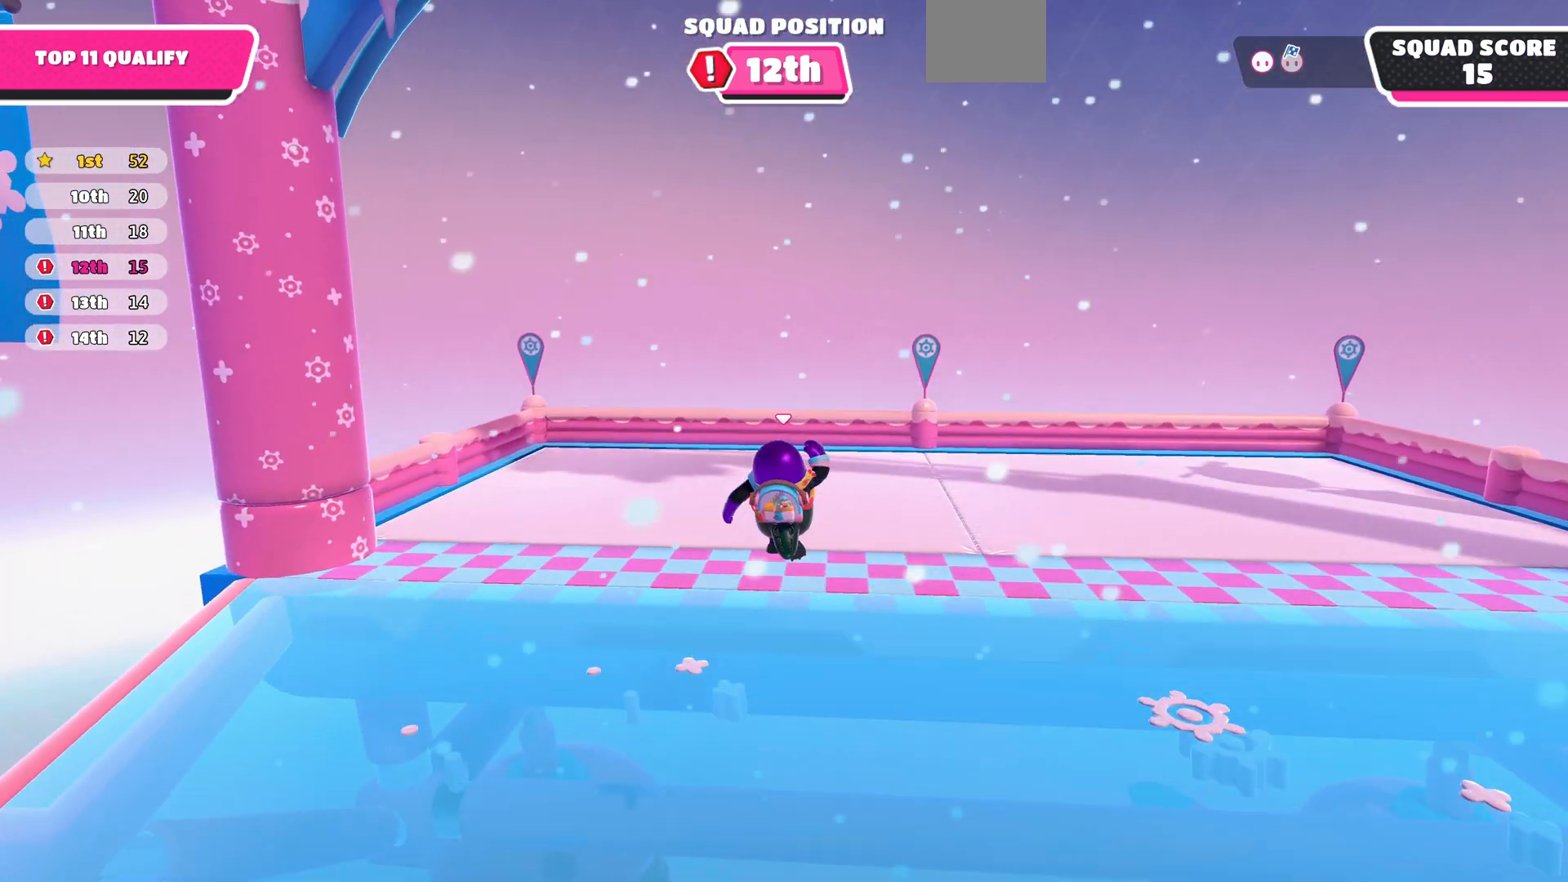
{"buttons": [], "left_stick": "center", "right_stick": "center", "events": [[33, "SQUARE", "up"], [67, "left_stick", "center"]]}